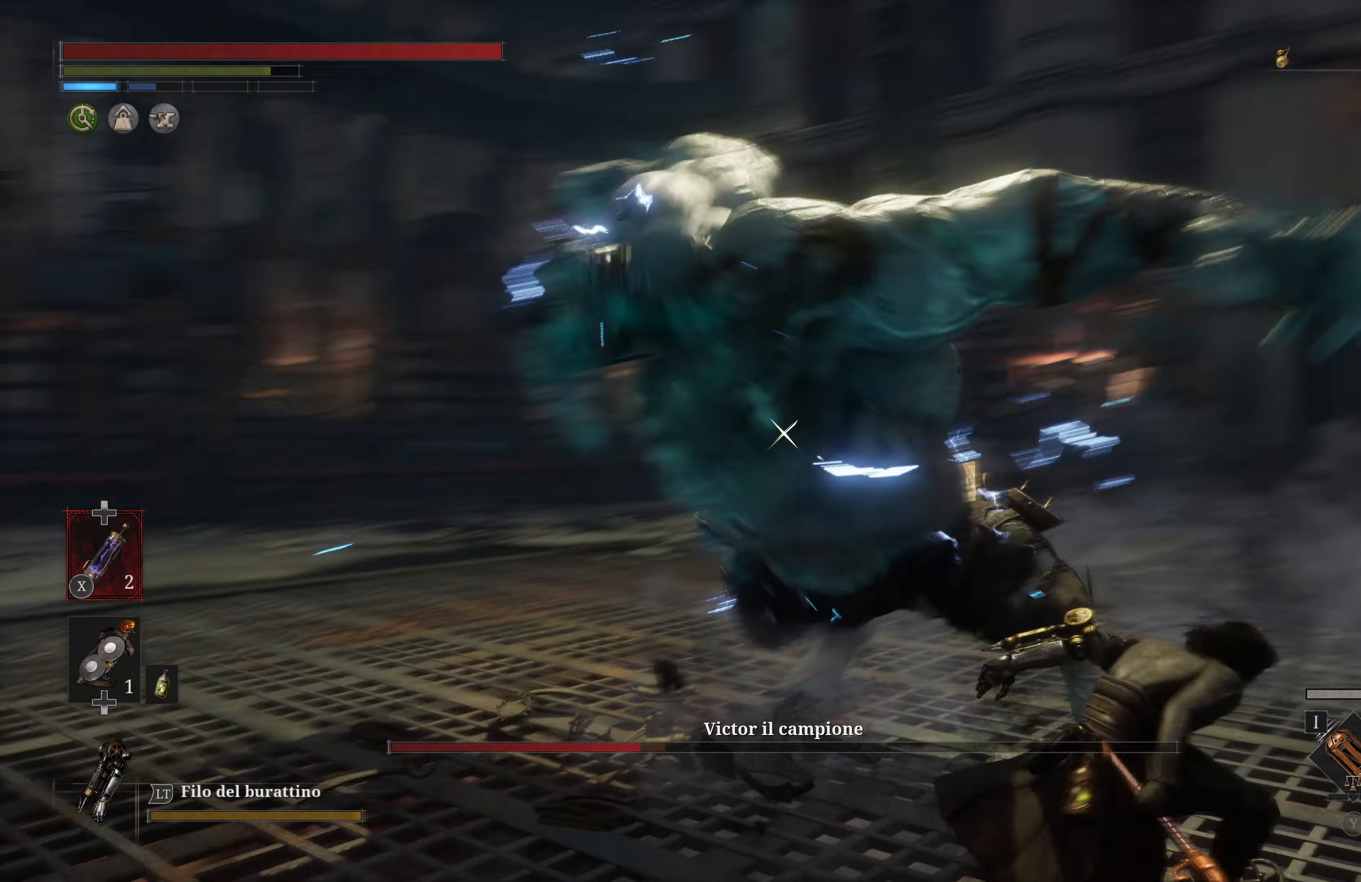
Gameplay with a controller (Xbox layout); each line is a JSON object with the inputs held at the frame after it. "events" lists button and stick changes between this image and that frame as [ms after this image, input, new state], when the widget could be followed in between.
{"buttons": [], "left_stick": "up-right", "right_stick": "center", "events": [[67, "B", "up"]]}
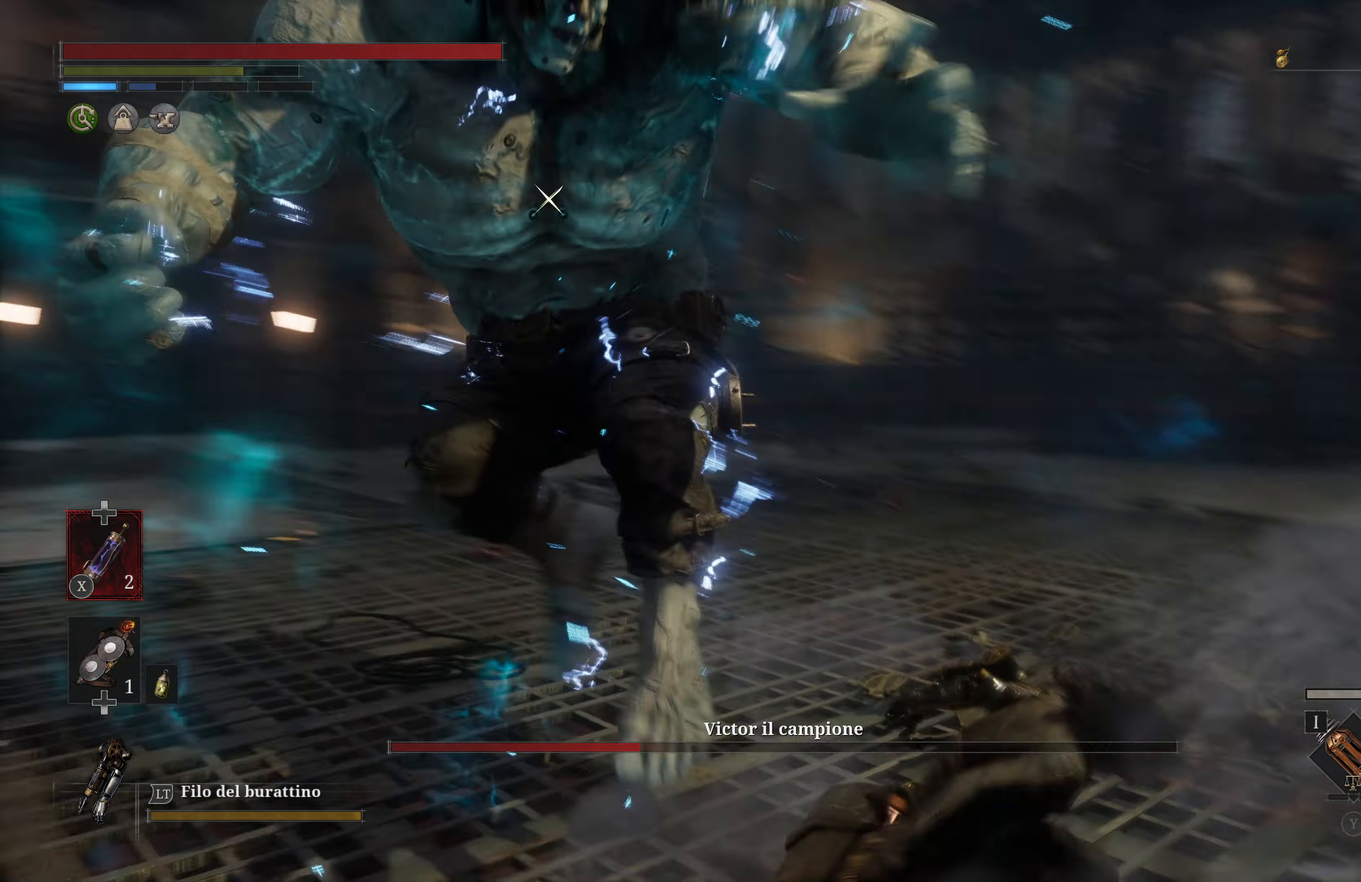
{"buttons": [], "left_stick": "right", "right_stick": "center", "events": [[234, "left_stick", "right"]]}
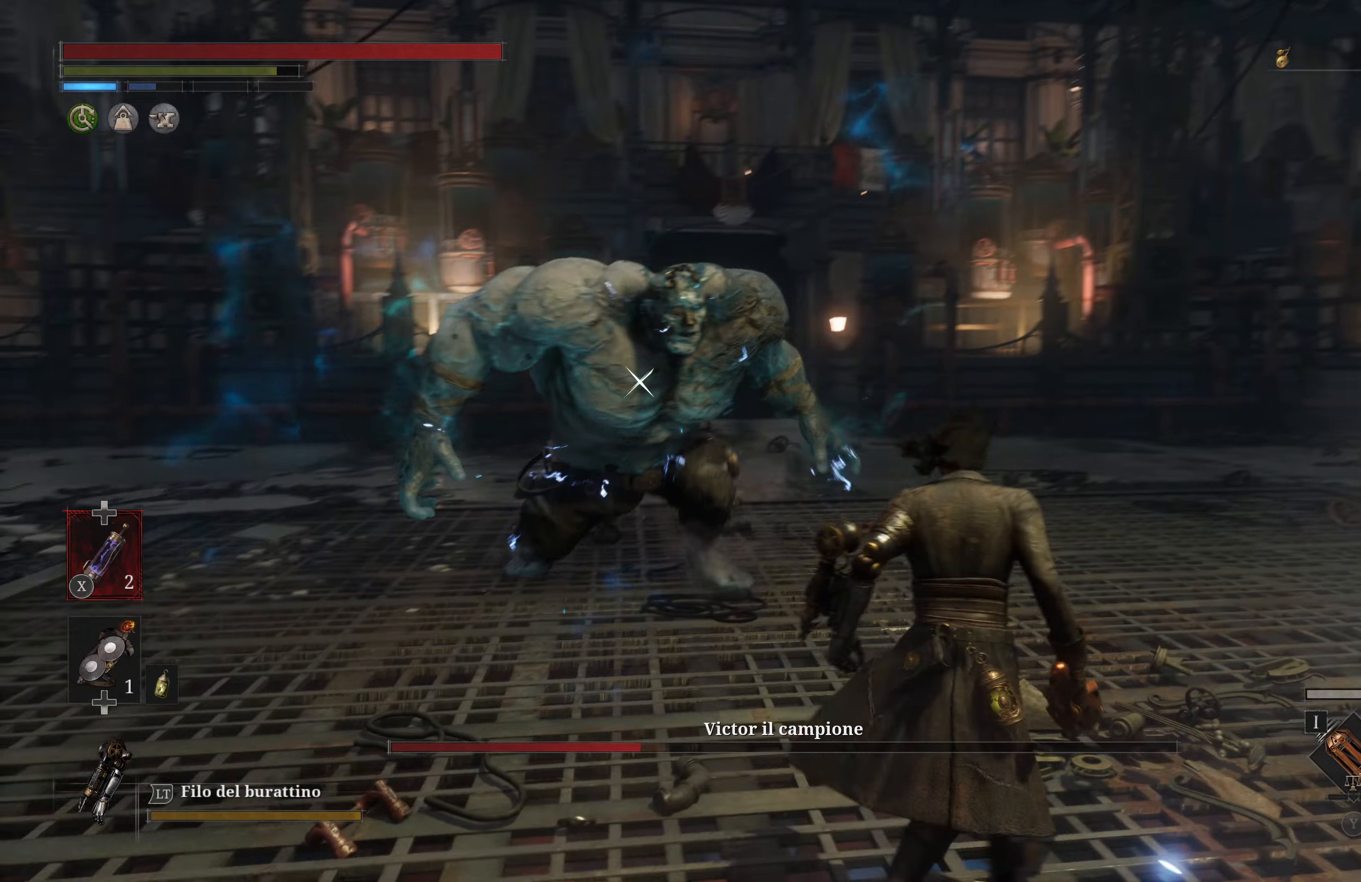
{"buttons": [], "left_stick": "down", "right_stick": "center", "events": [[300, "left_stick", "down"]]}
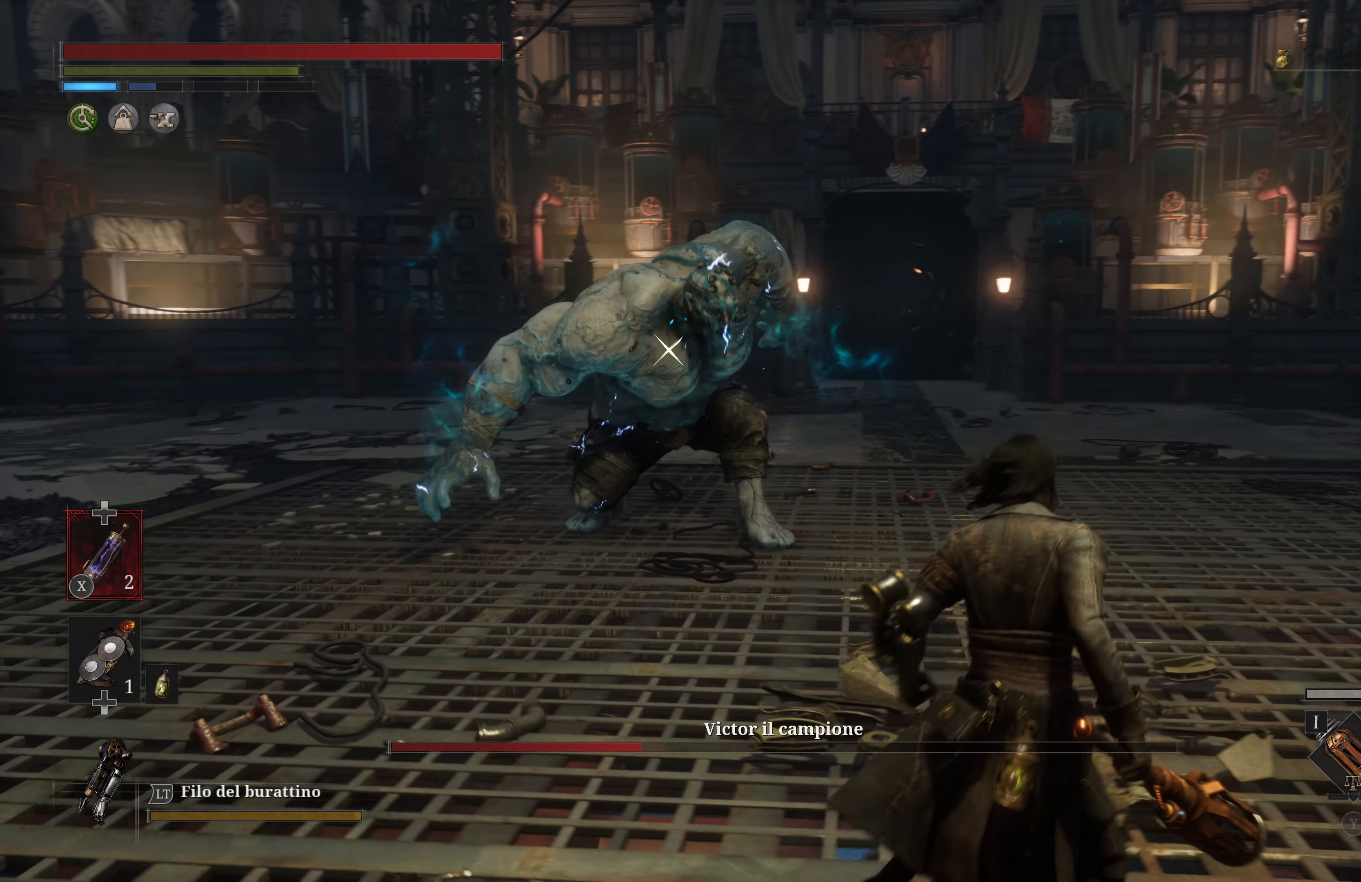
{"buttons": ["L1", "L3"], "left_stick": "up-left", "right_stick": "center", "events": [[150, "left_stick", "left"], [250, "left_stick", "up-left"], [466, "L1", "down"], [500, "L3", "down"]]}
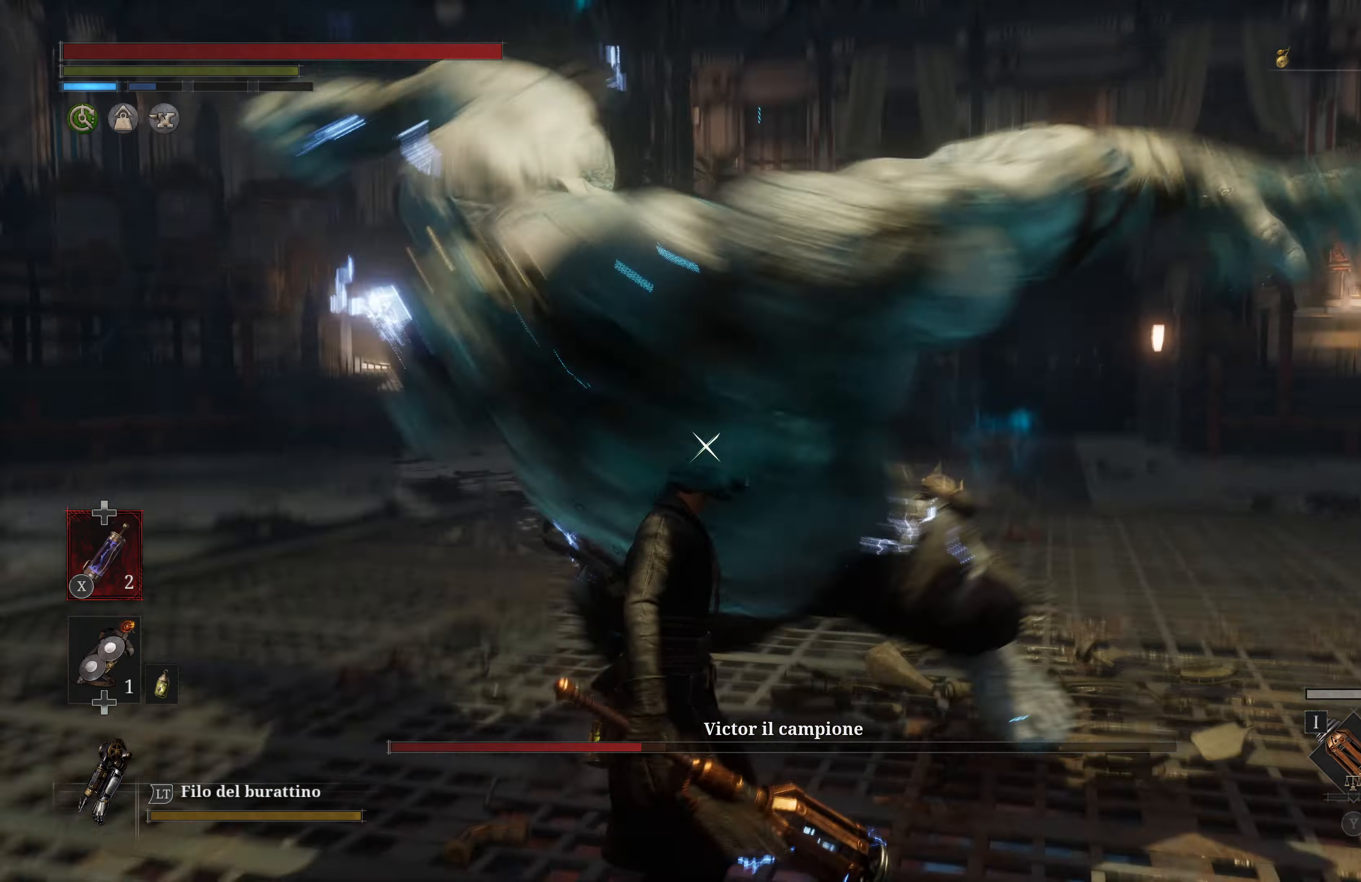
{"buttons": [], "left_stick": "up-left", "right_stick": "center", "events": [[216, "L3", "up"], [466, "L1", "up"]]}
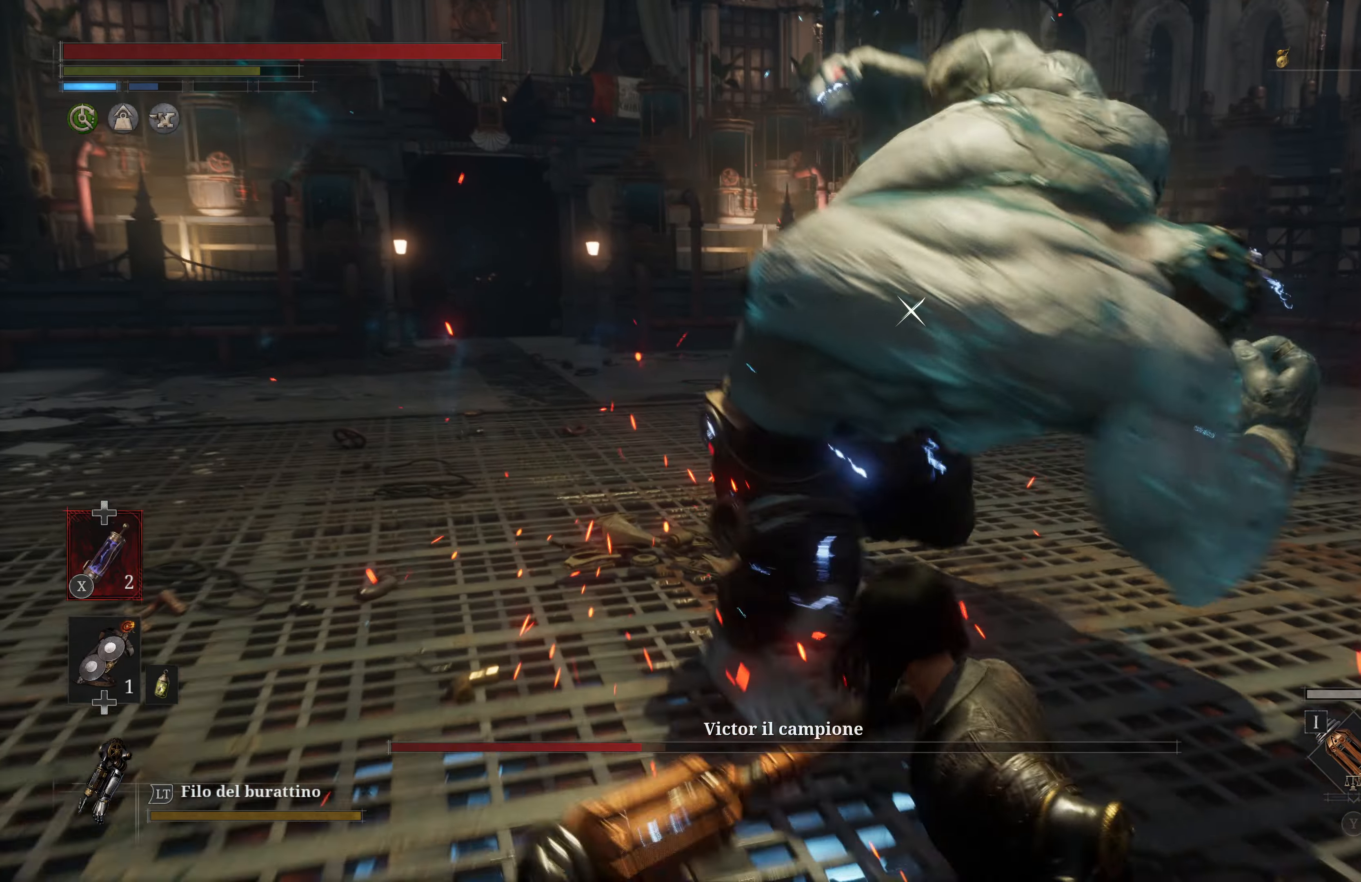
{"buttons": [], "left_stick": "up", "right_stick": "center", "events": [[33, "left_stick", "up"]]}
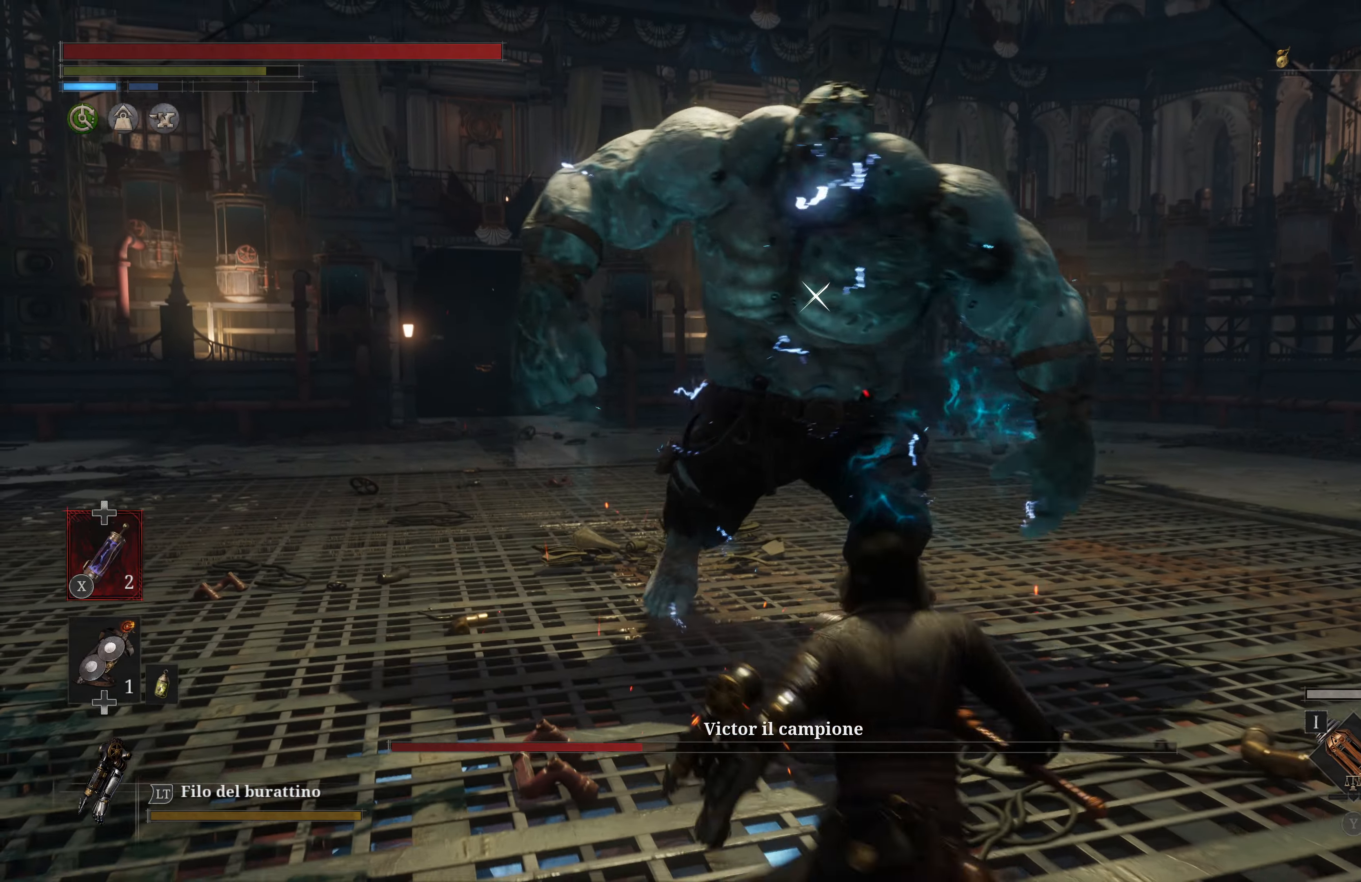
{"buttons": [], "left_stick": "up", "right_stick": "center", "events": []}
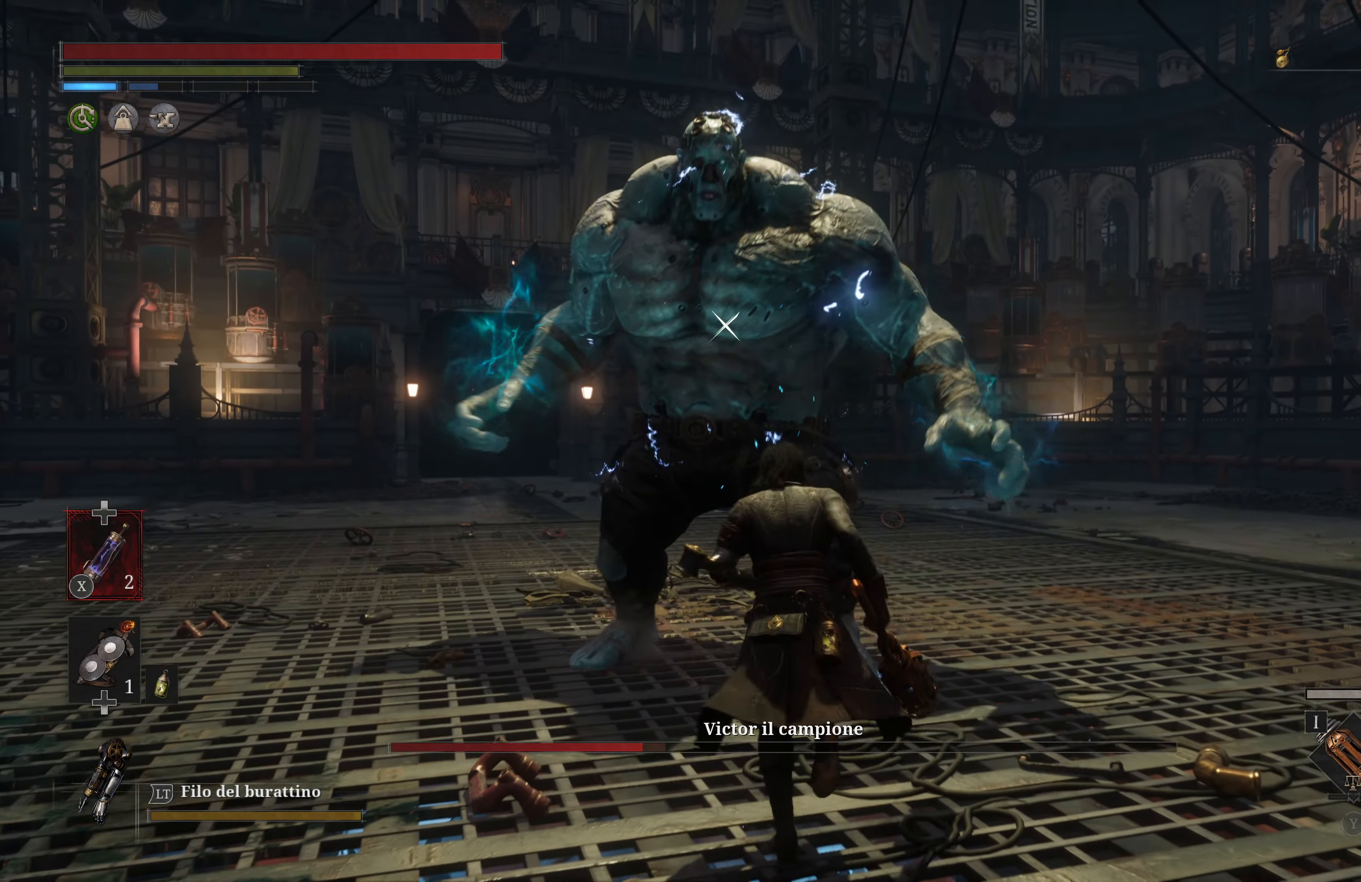
{"buttons": [], "left_stick": "center", "right_stick": "center", "events": [[233, "left_stick", "center"]]}
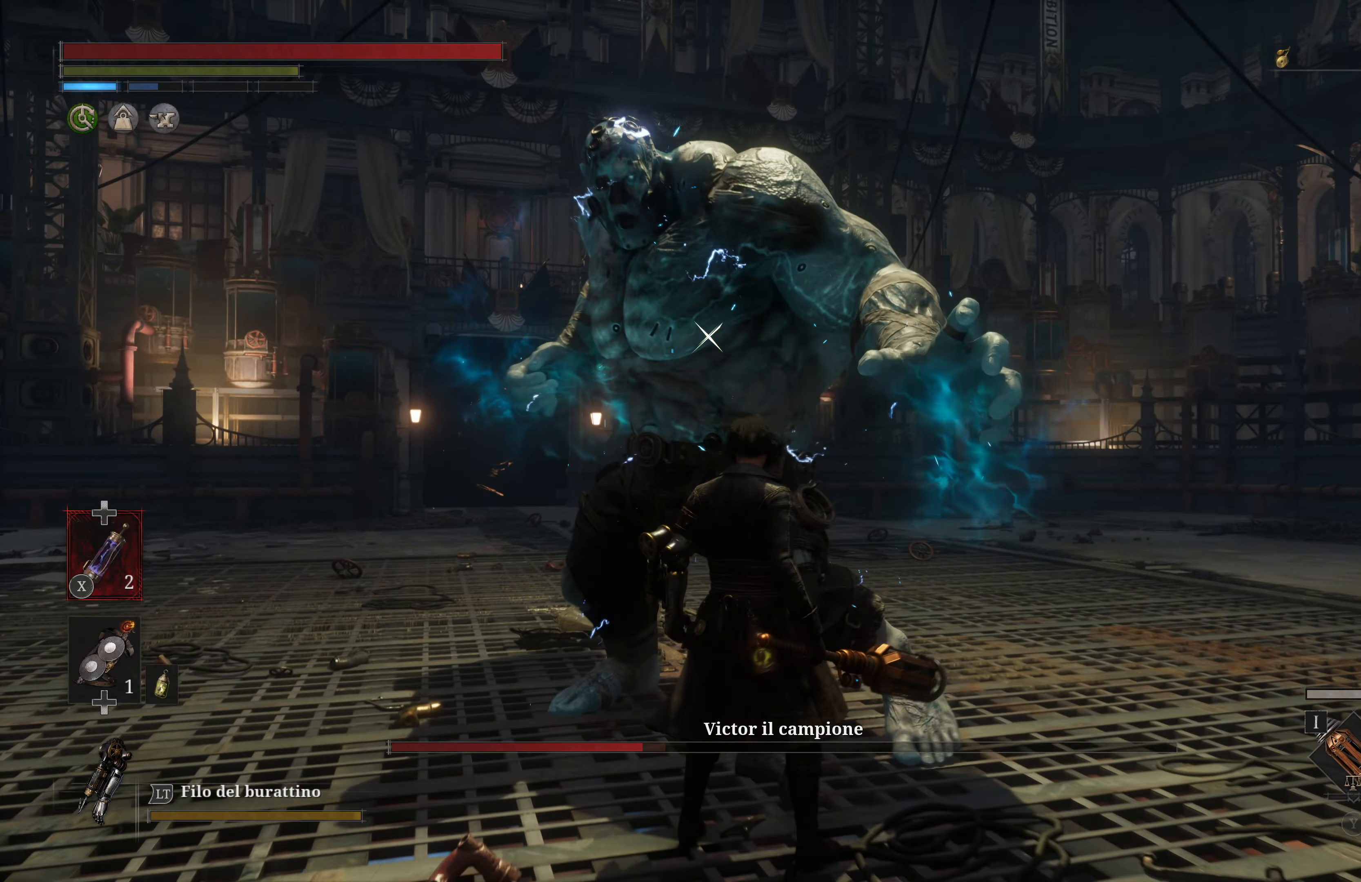
{"buttons": [], "left_stick": "down-left", "right_stick": "center", "events": [[433, "left_stick", "down-left"]]}
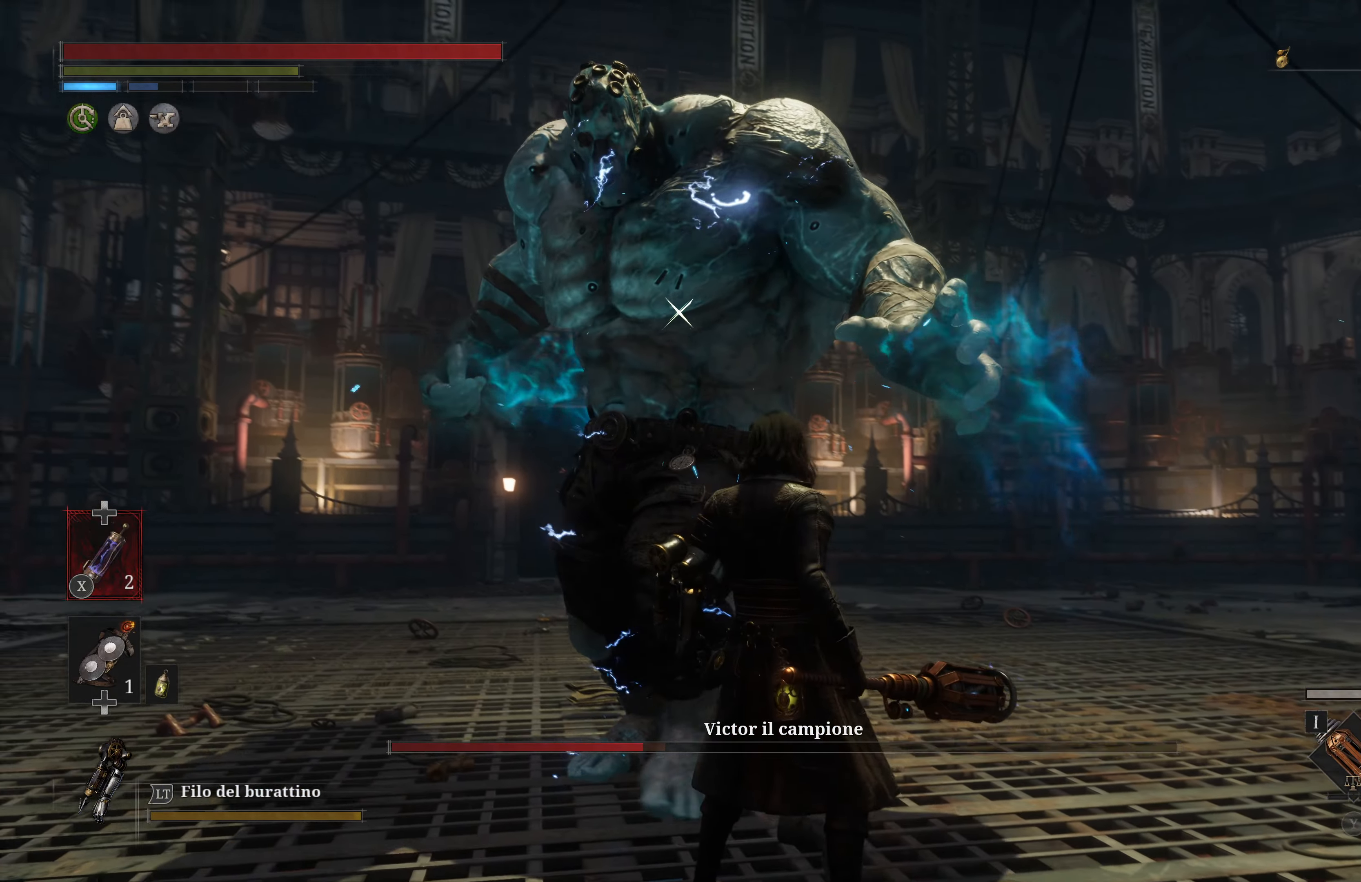
{"buttons": [], "left_stick": "center", "right_stick": "center", "events": [[150, "R1", "down"], [200, "left_stick", "center"], [250, "R1", "up"]]}
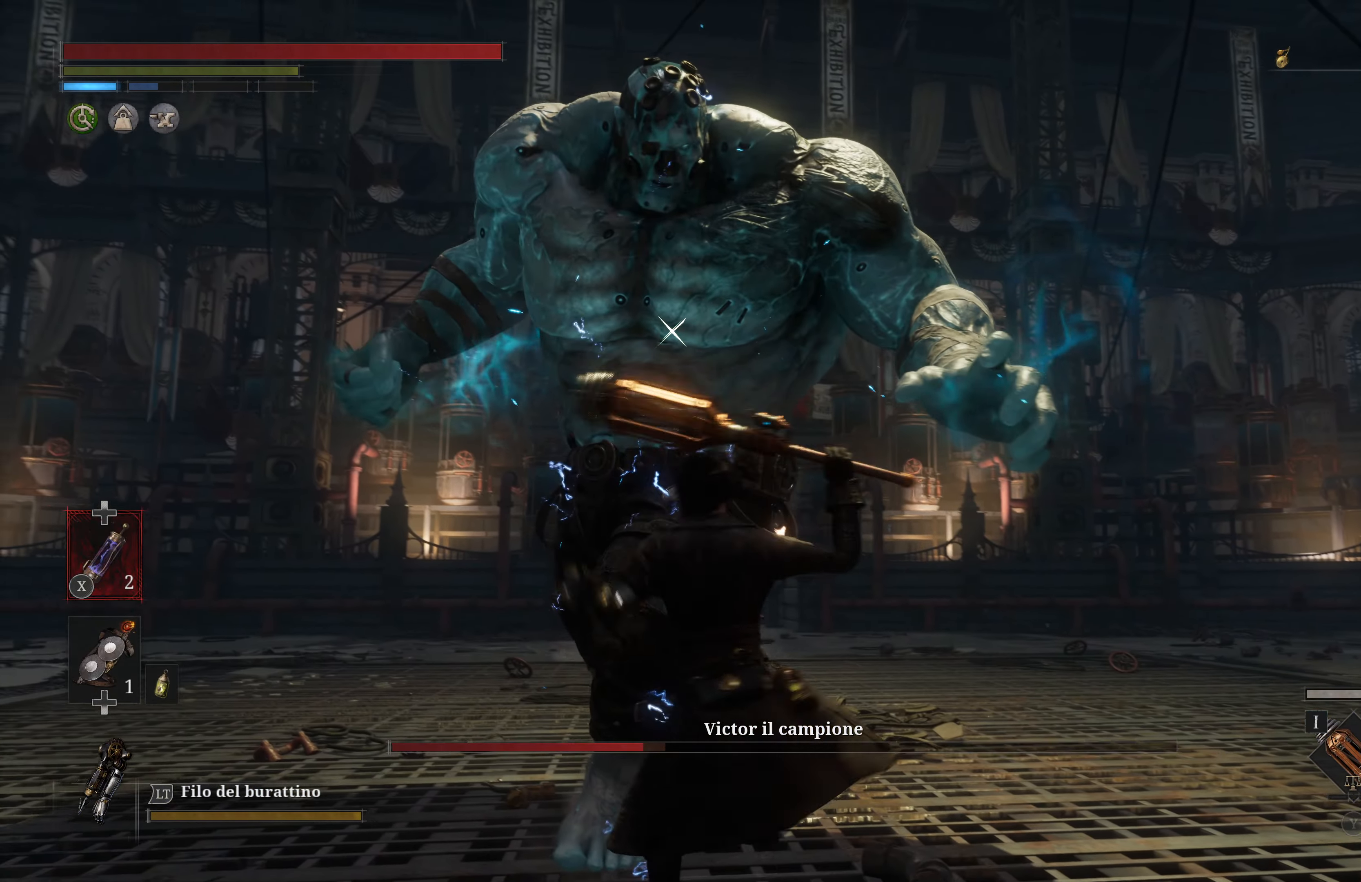
{"buttons": [], "left_stick": "center", "right_stick": "center", "events": []}
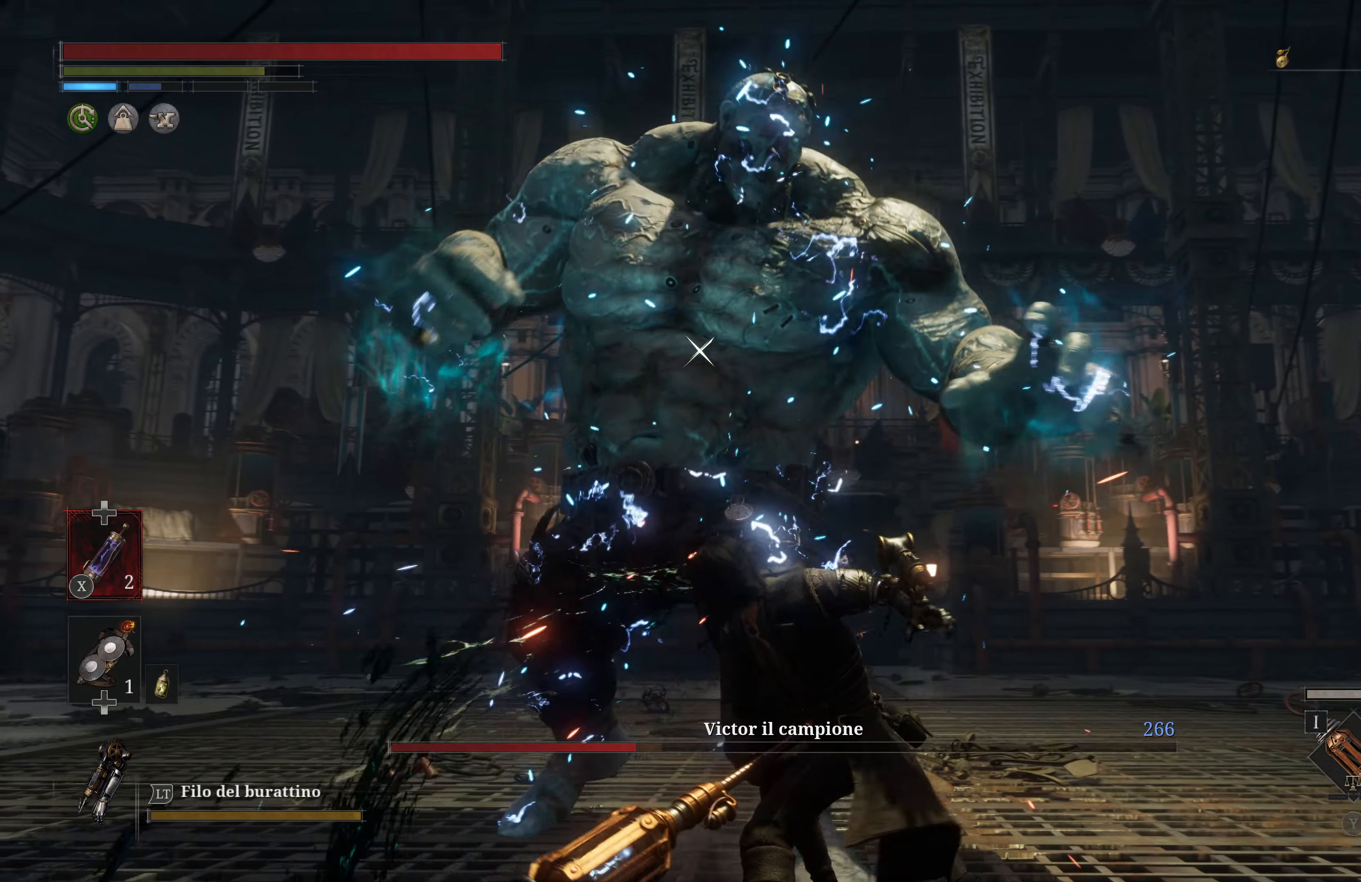
{"buttons": [], "left_stick": "center", "right_stick": "center", "events": []}
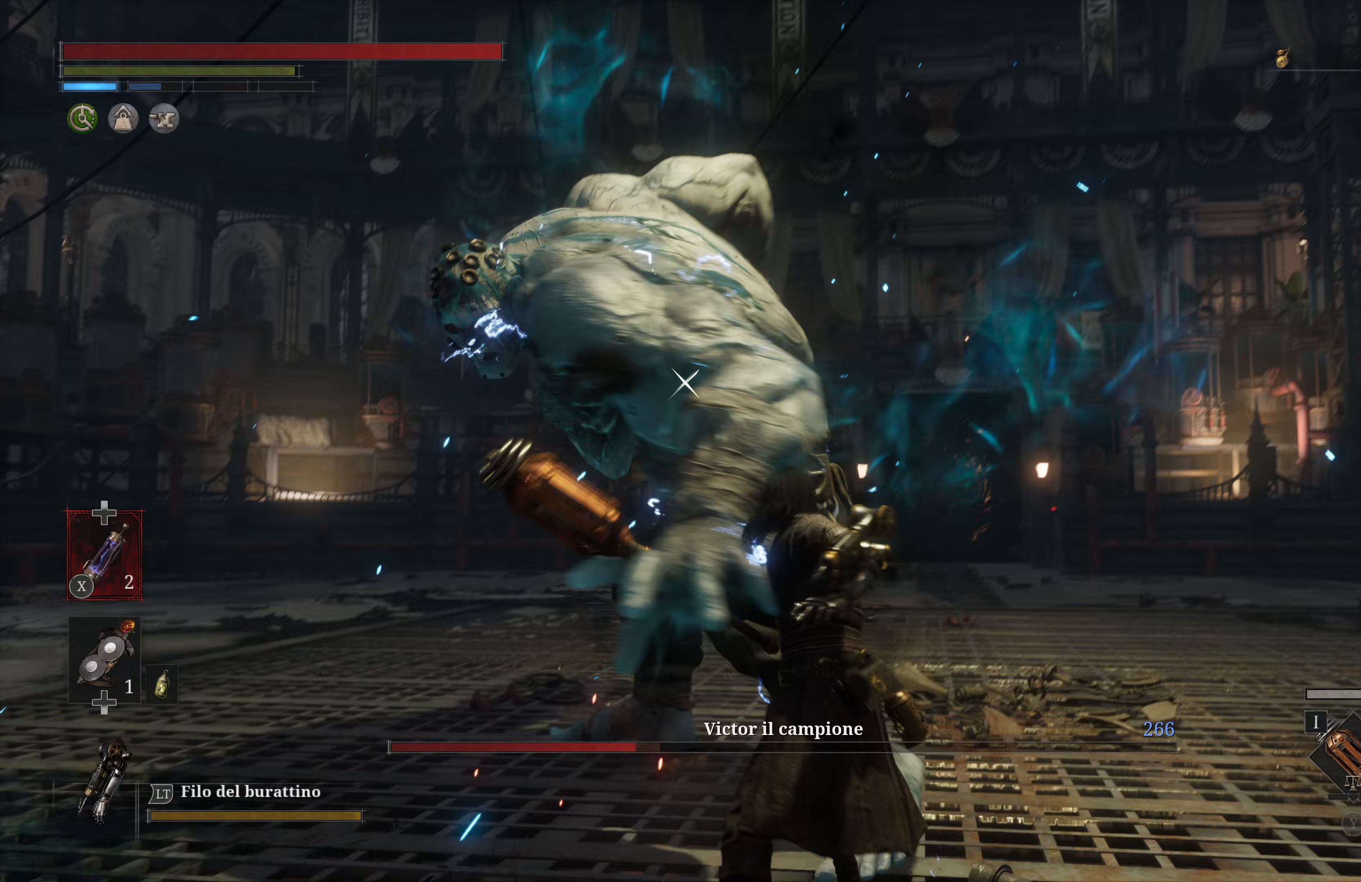
{"buttons": [], "left_stick": "center", "right_stick": "center", "events": []}
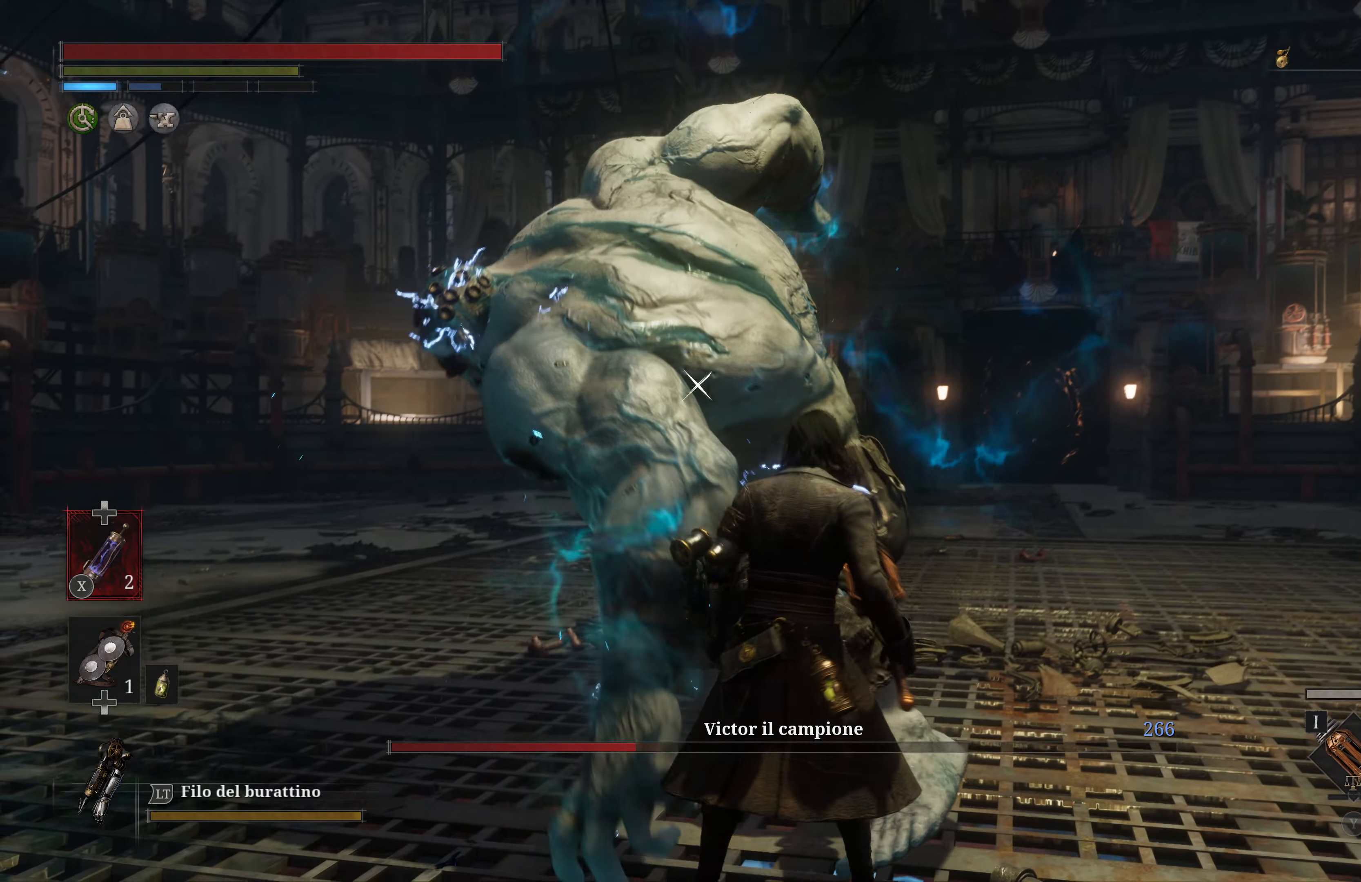
{"buttons": ["L1"], "left_stick": "center", "right_stick": "center", "events": [[150, "L1", "down"]]}
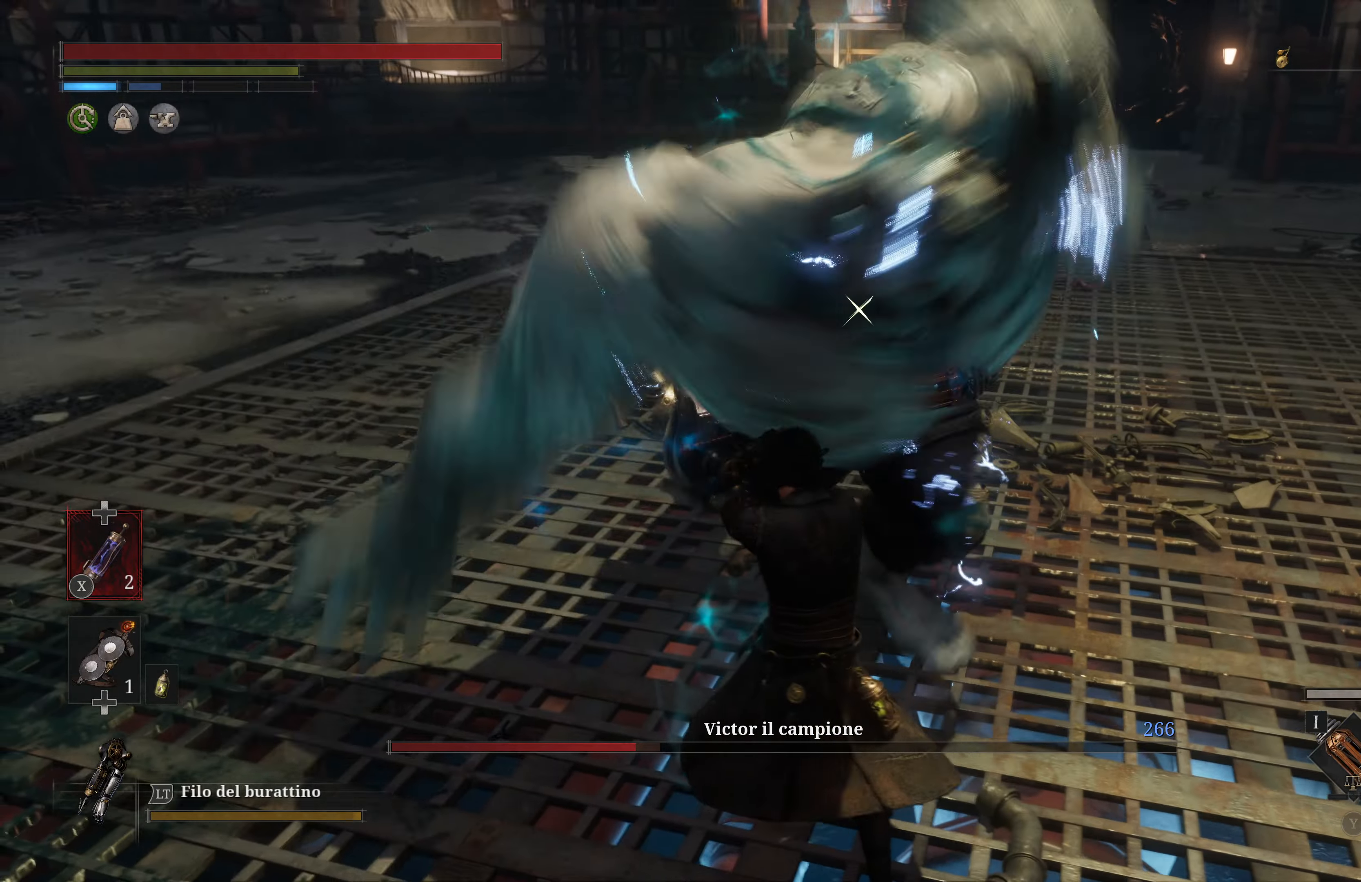
{"buttons": [], "left_stick": "center", "right_stick": "center", "events": [[267, "L1", "up"]]}
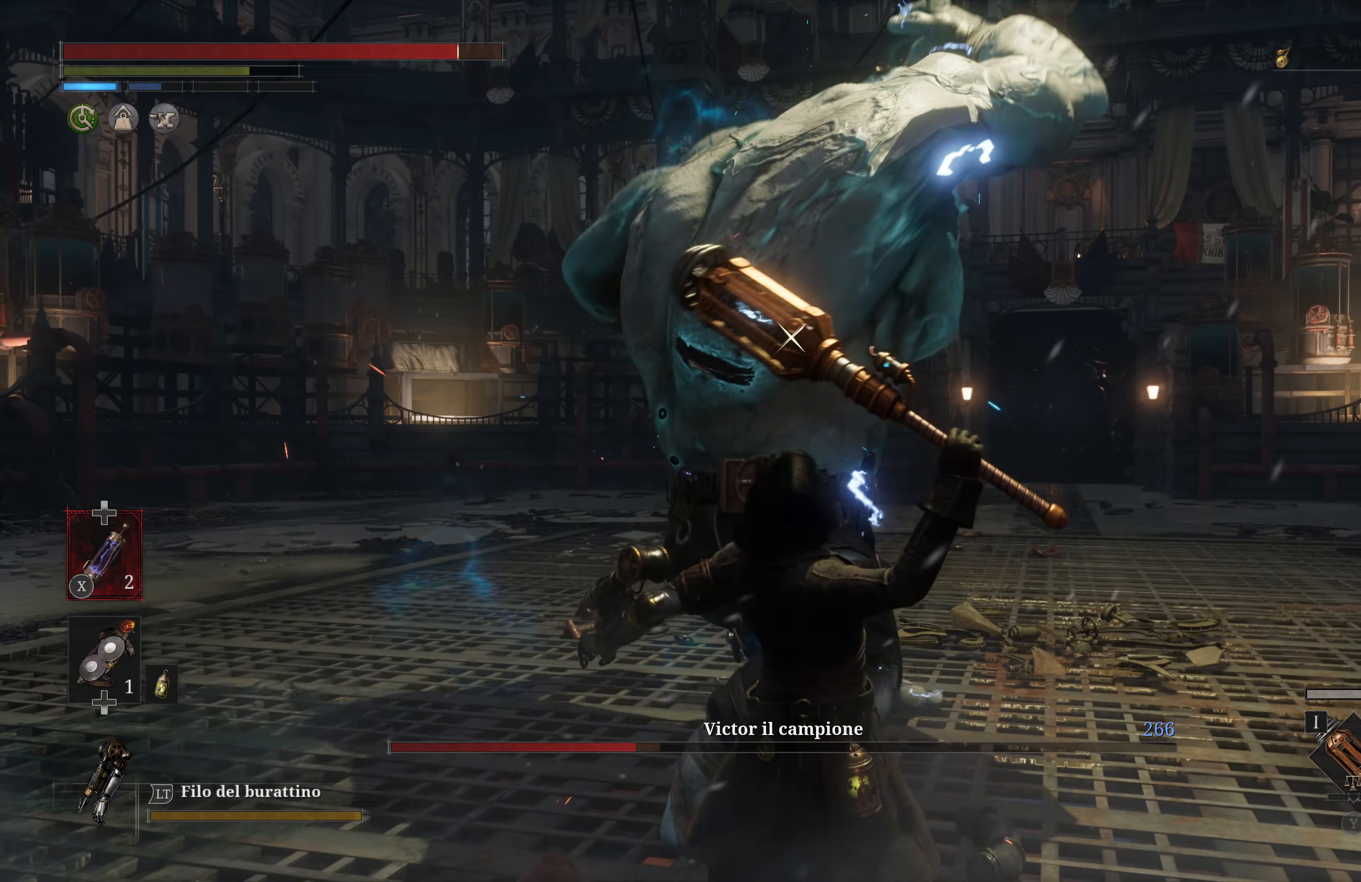
{"buttons": [], "left_stick": "center", "right_stick": "center", "events": []}
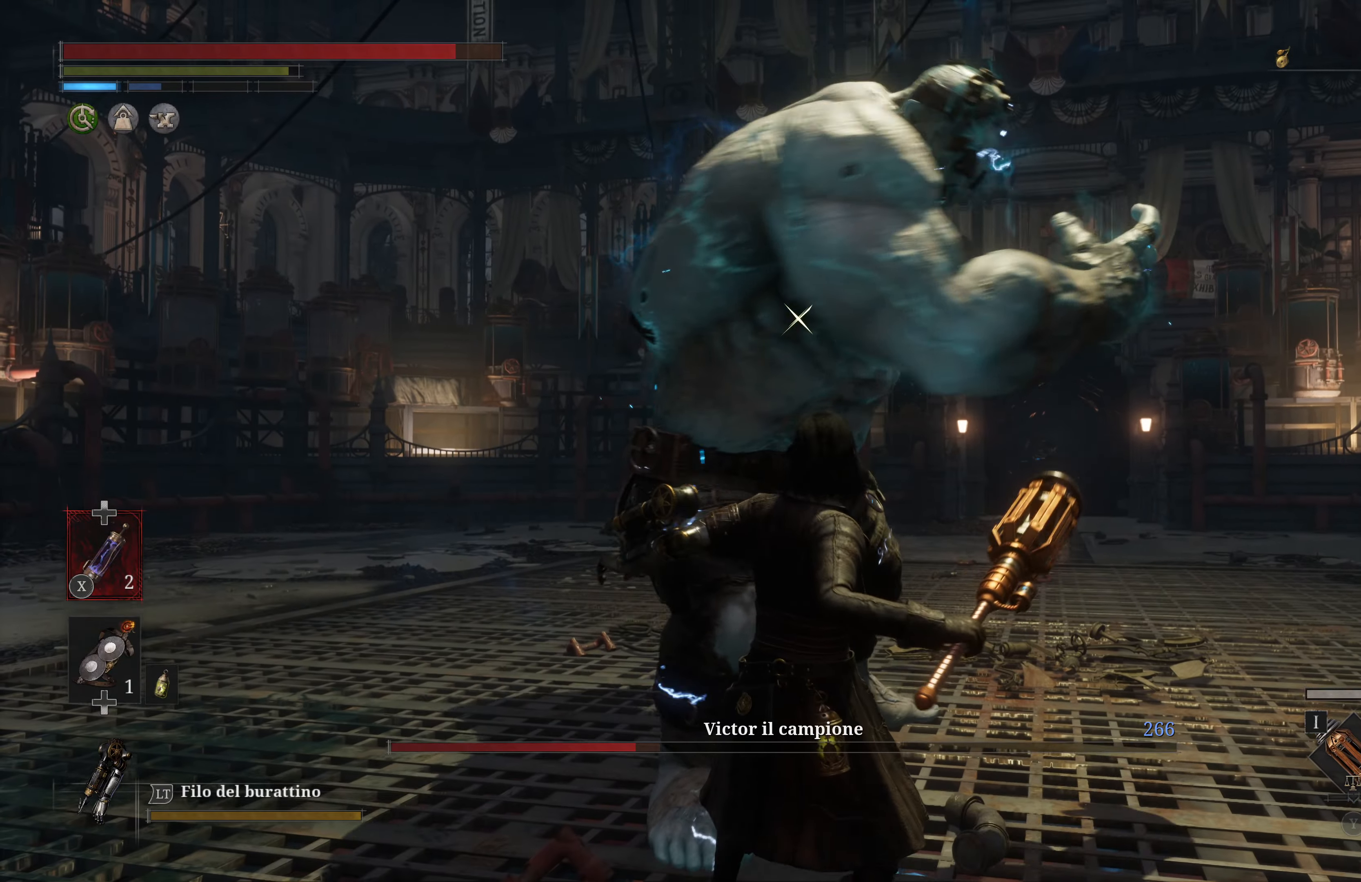
{"buttons": [], "left_stick": "center", "right_stick": "center", "events": []}
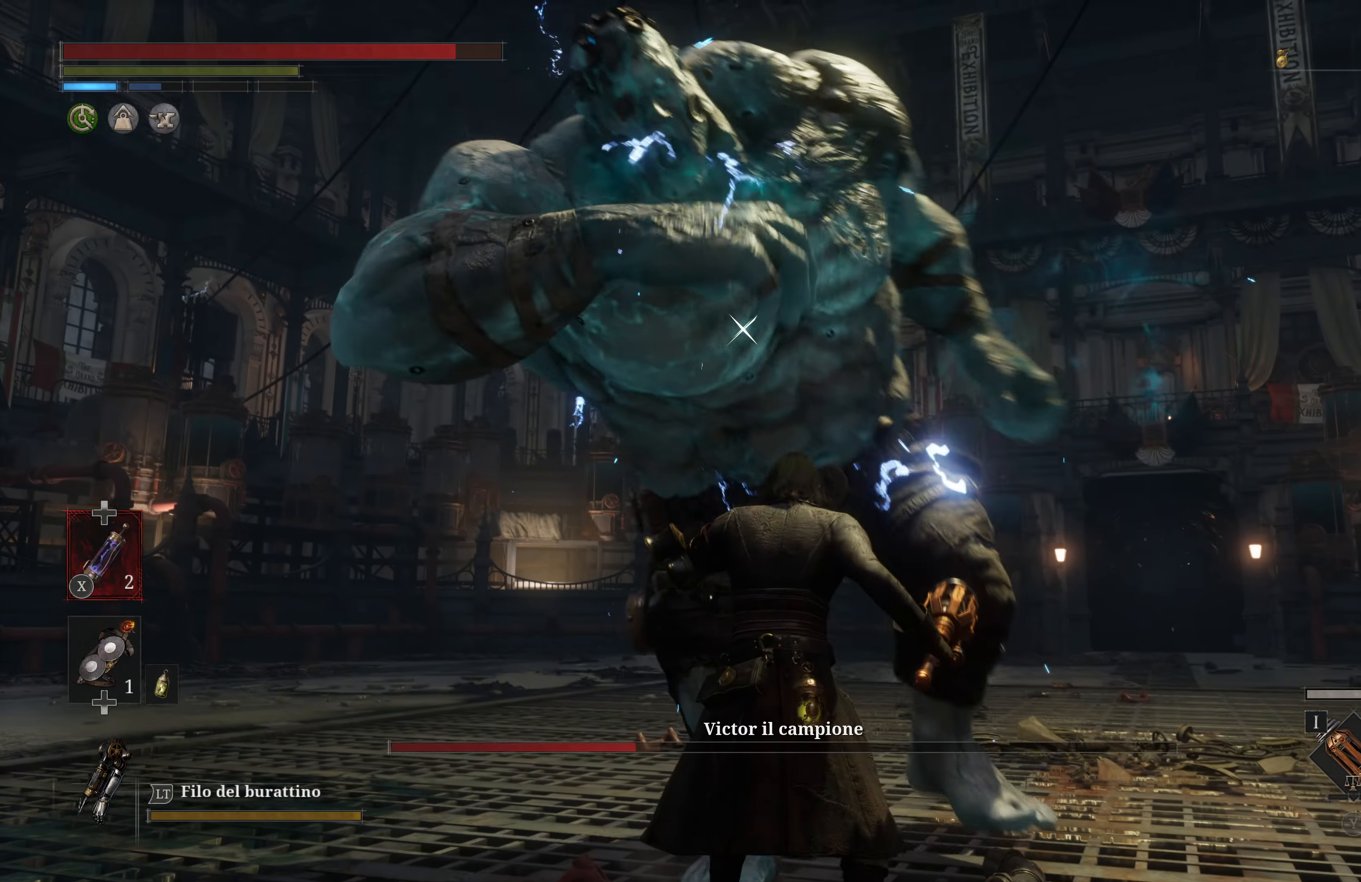
{"buttons": [], "left_stick": "center", "right_stick": "center", "events": [[300, "R1", "down"], [433, "R1", "up"]]}
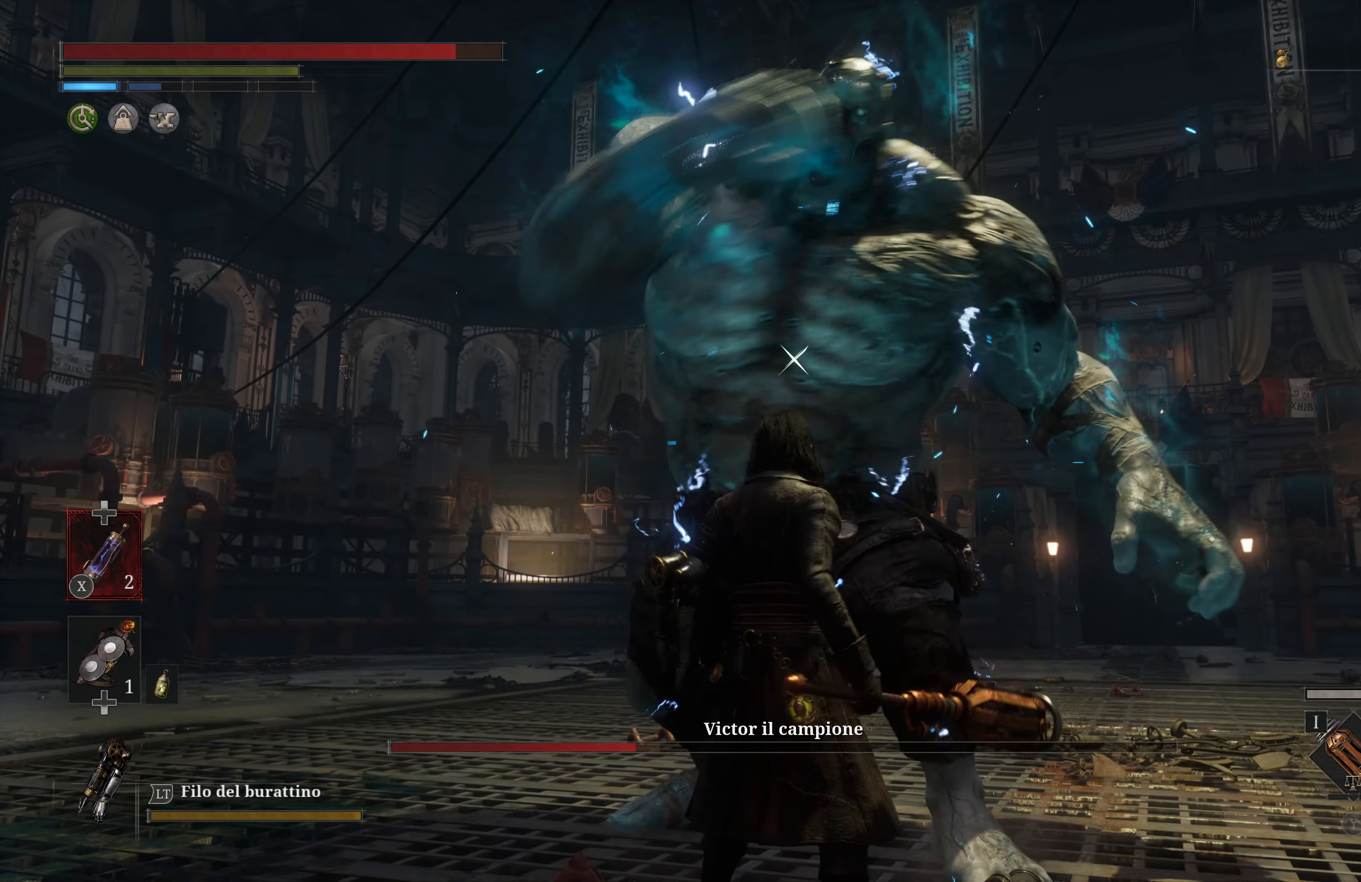
{"buttons": [], "left_stick": "center", "right_stick": "center", "events": []}
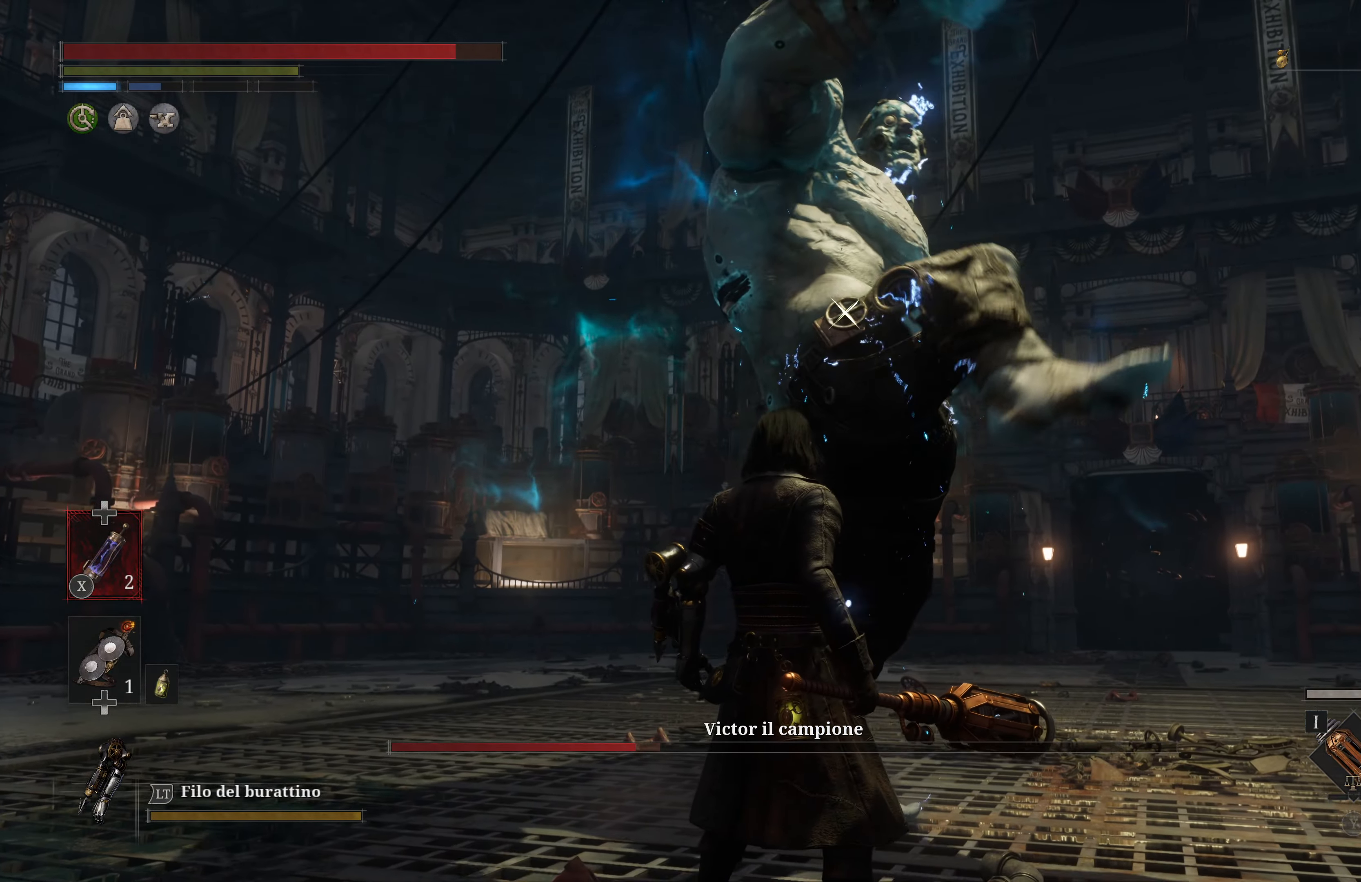
{"buttons": ["L1"], "left_stick": "center", "right_stick": "center", "events": [[133, "L1", "down"]]}
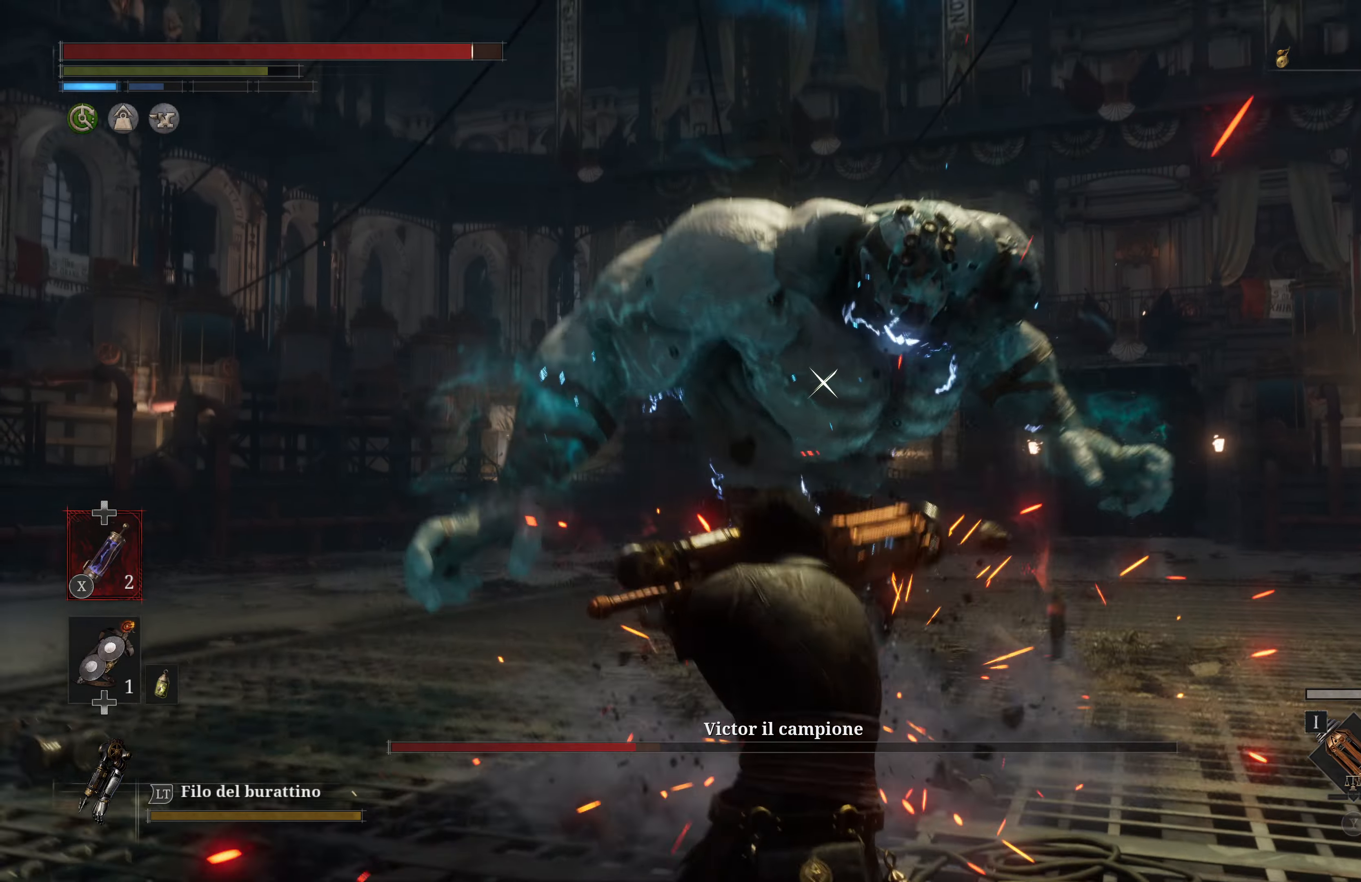
{"buttons": [], "left_stick": "center", "right_stick": "center", "events": [[17, "L1", "up"]]}
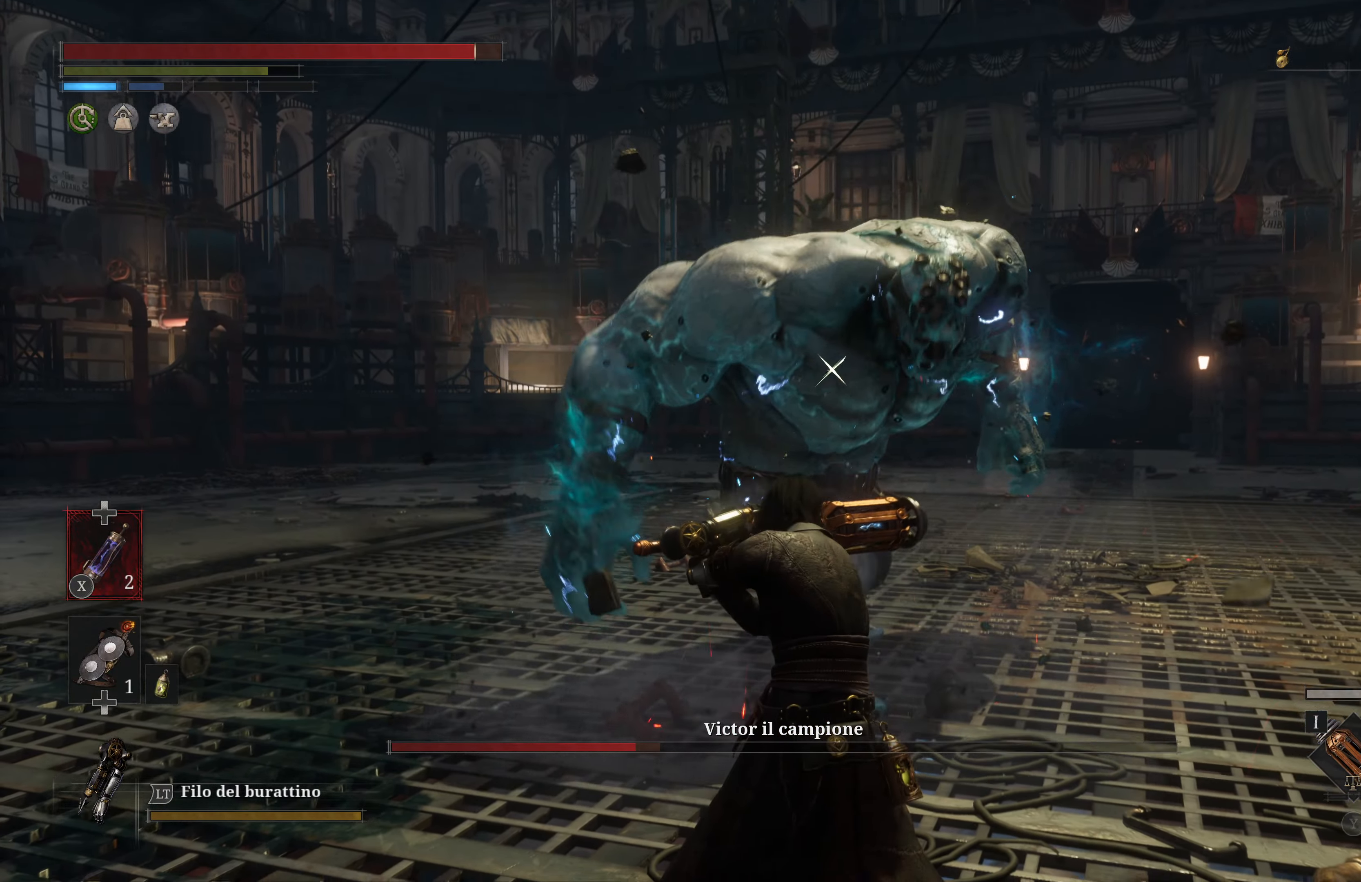
{"buttons": ["L1"], "left_stick": "center", "right_stick": "center", "events": [[483, "L1", "down"]]}
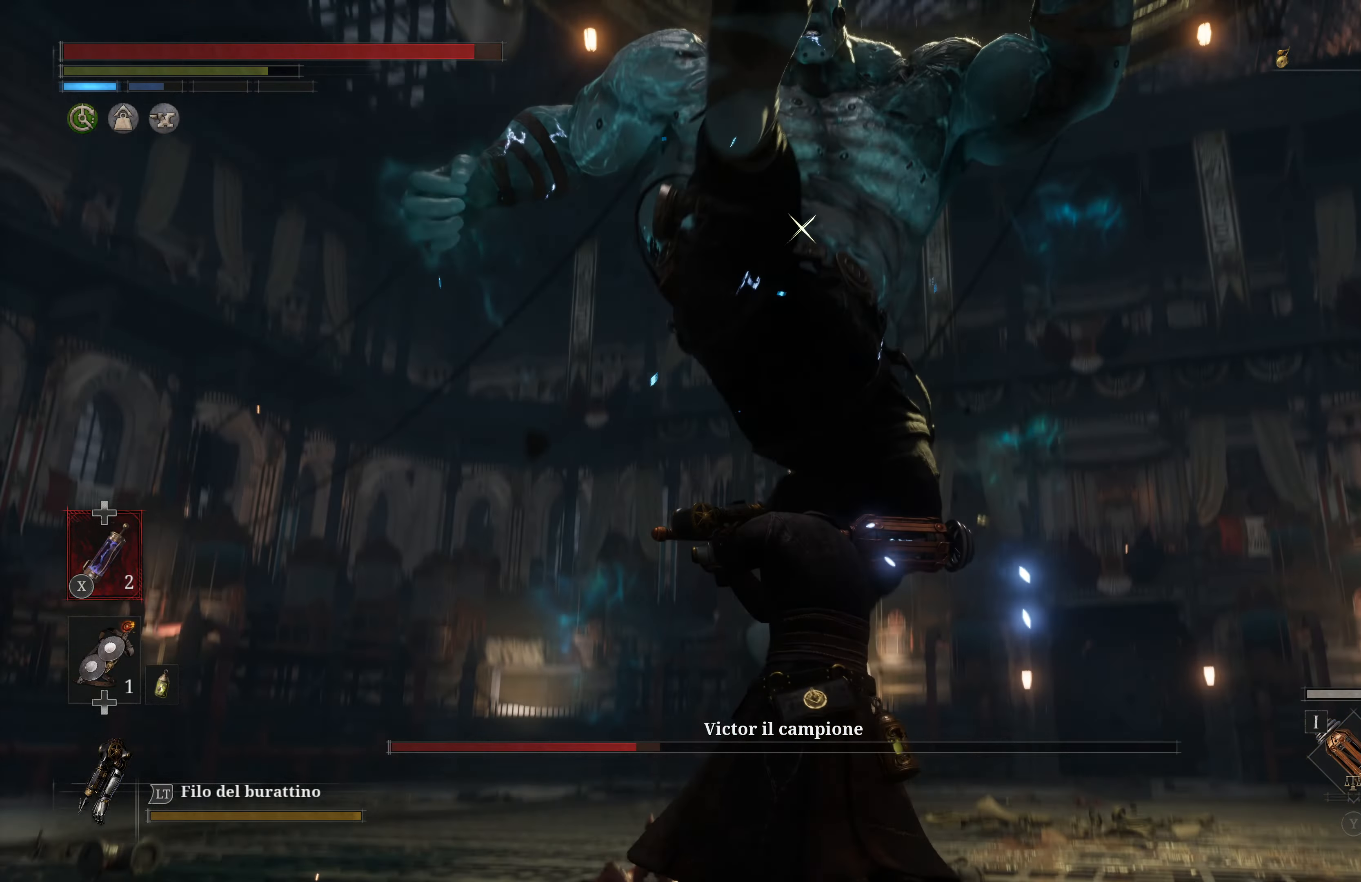
{"buttons": [], "left_stick": "up", "right_stick": "center", "events": [[434, "L1", "up"], [484, "left_stick", "up"]]}
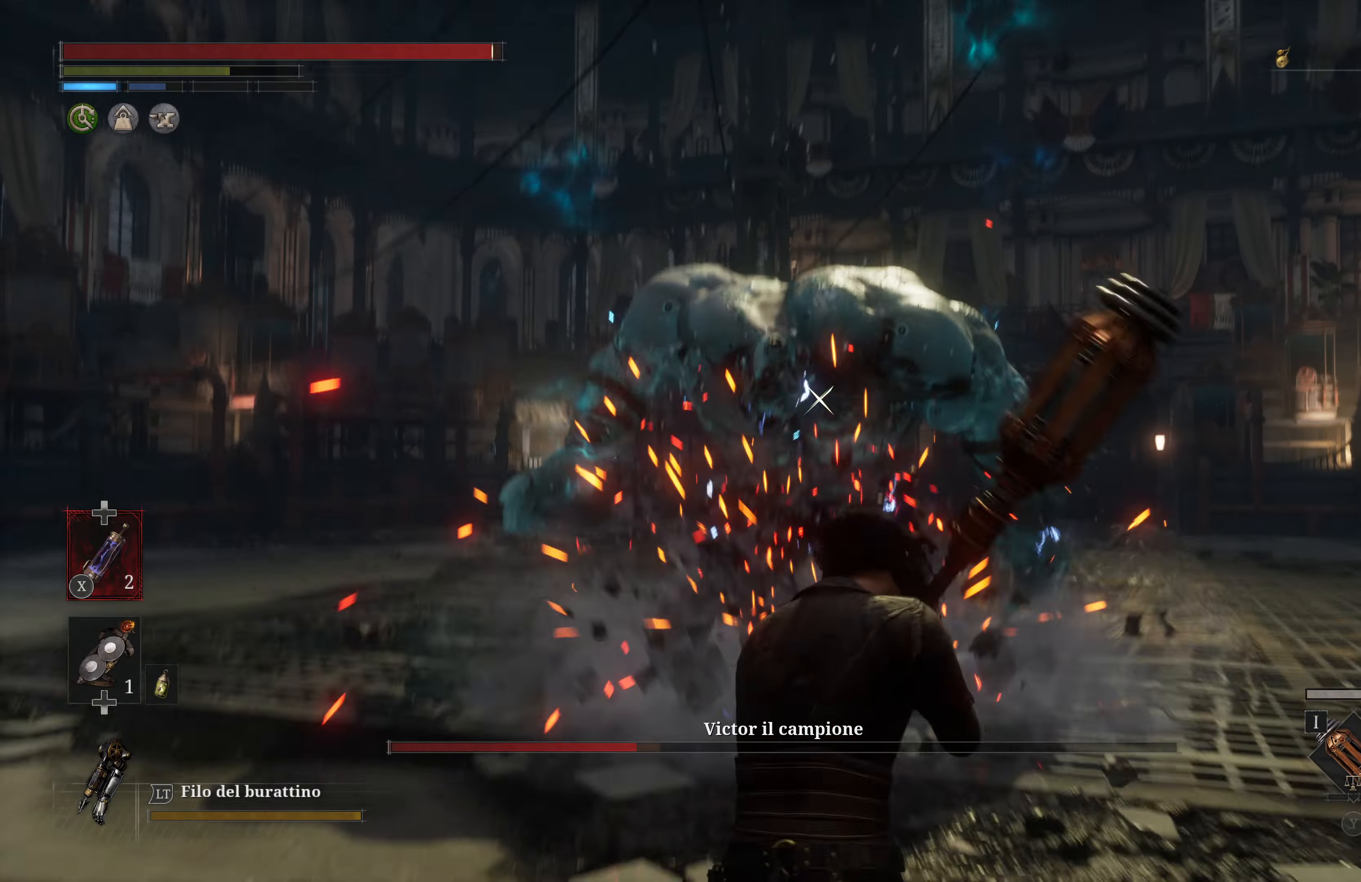
{"buttons": [], "left_stick": "up", "right_stick": "center", "events": []}
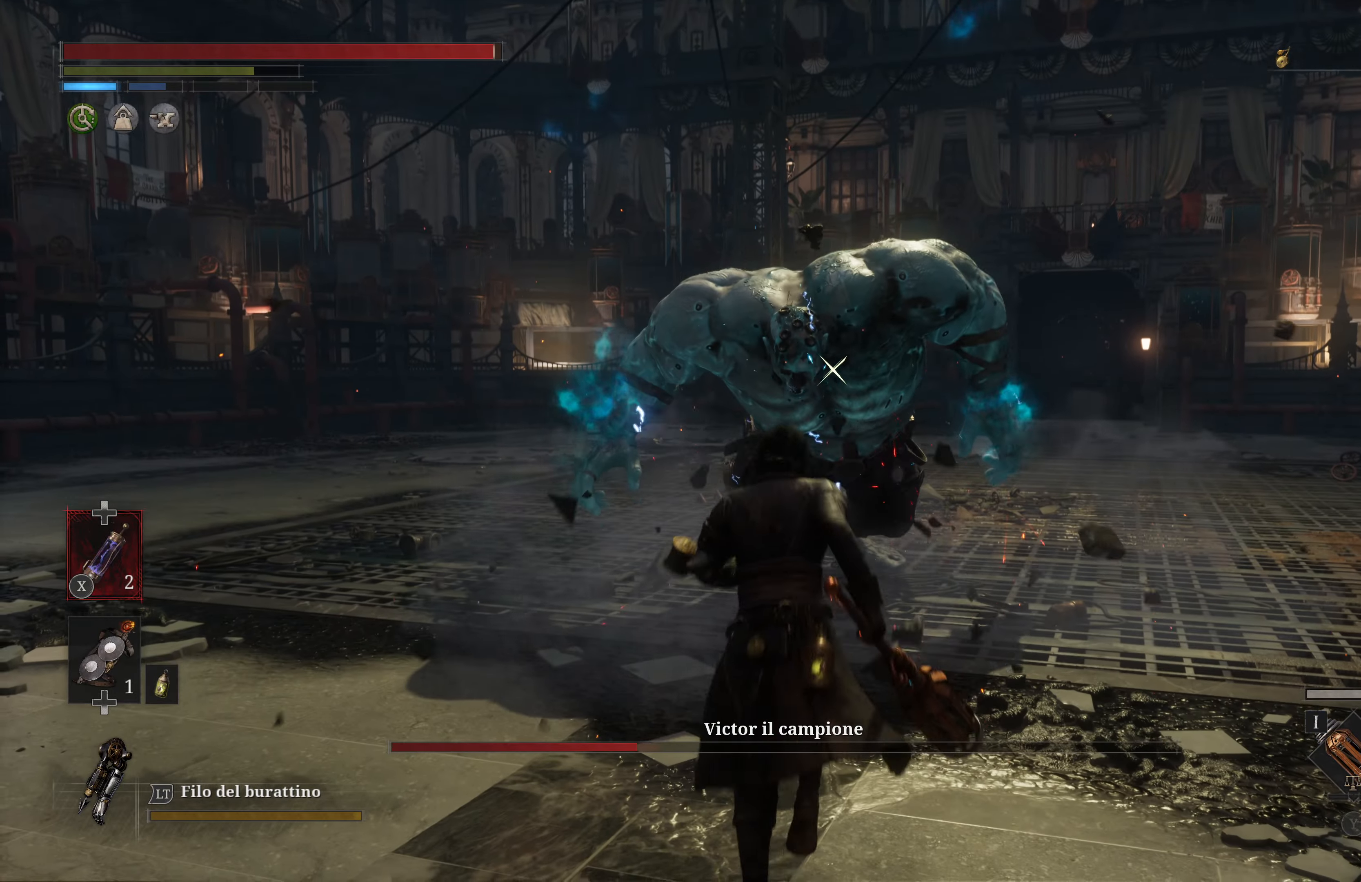
{"buttons": ["R2"], "left_stick": "up", "right_stick": "center", "events": [[400, "R2", "down"]]}
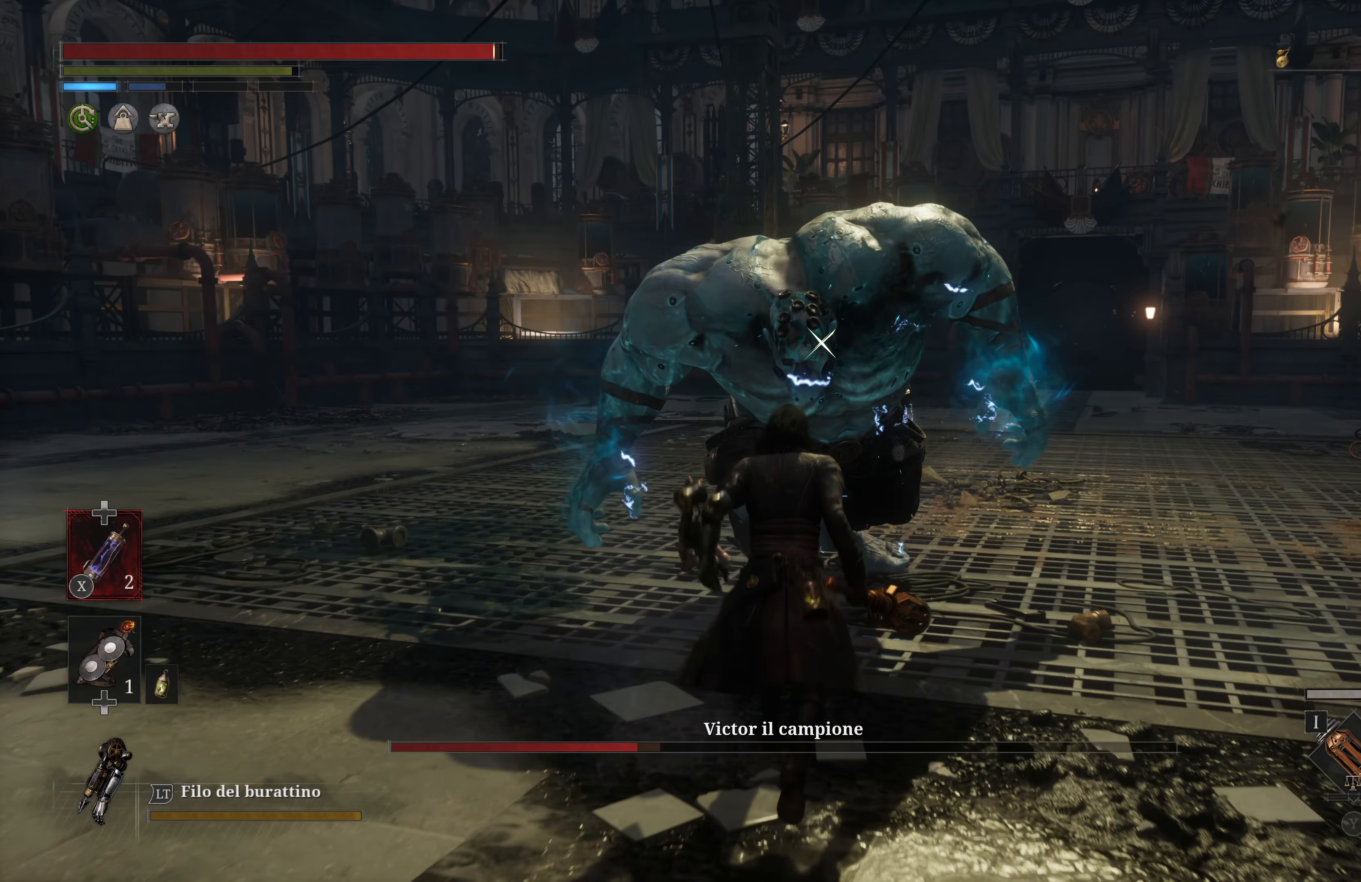
{"buttons": ["R2"], "left_stick": "up", "right_stick": "center", "events": []}
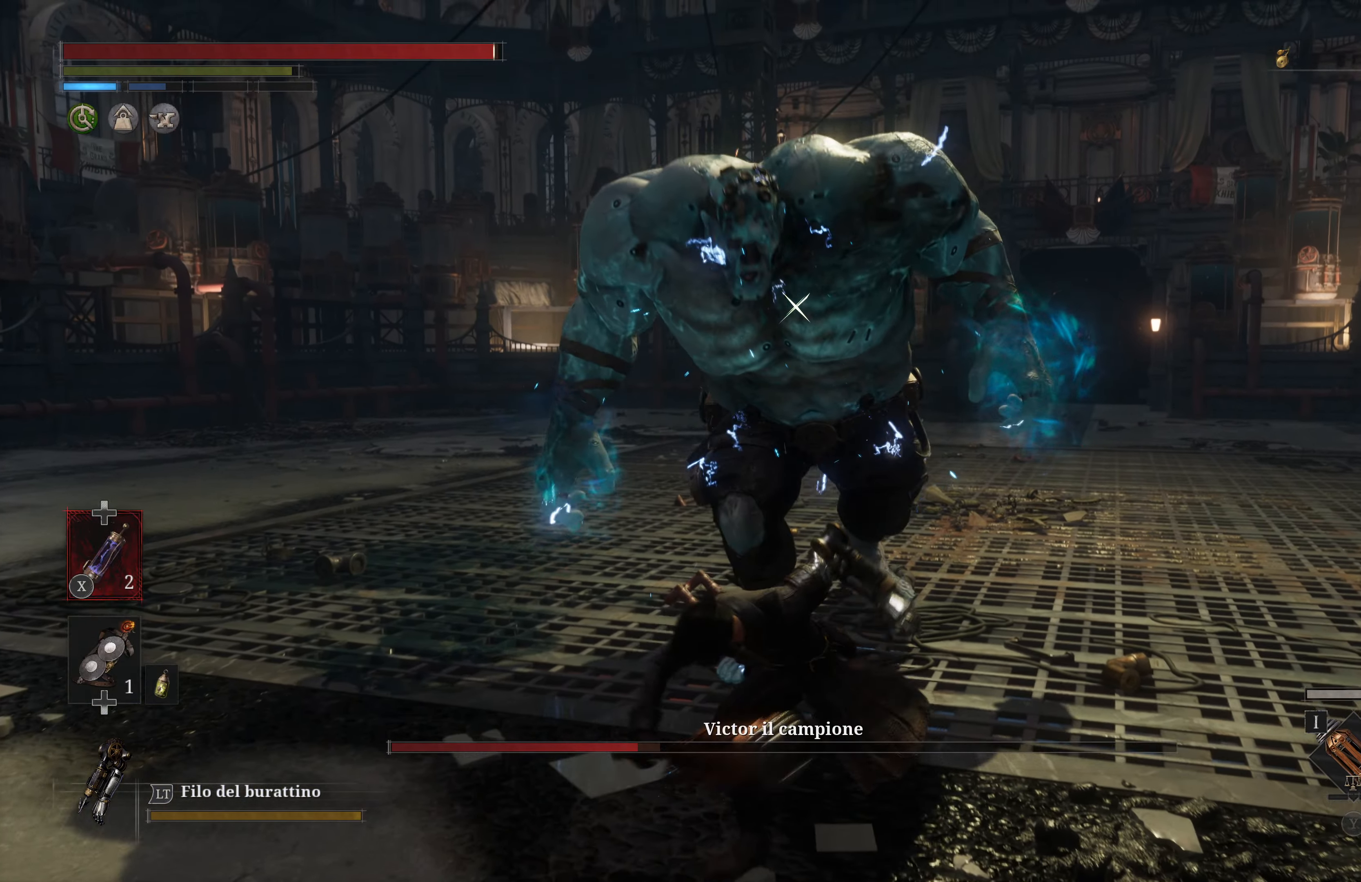
{"buttons": ["R2"], "left_stick": "up", "right_stick": "center", "events": []}
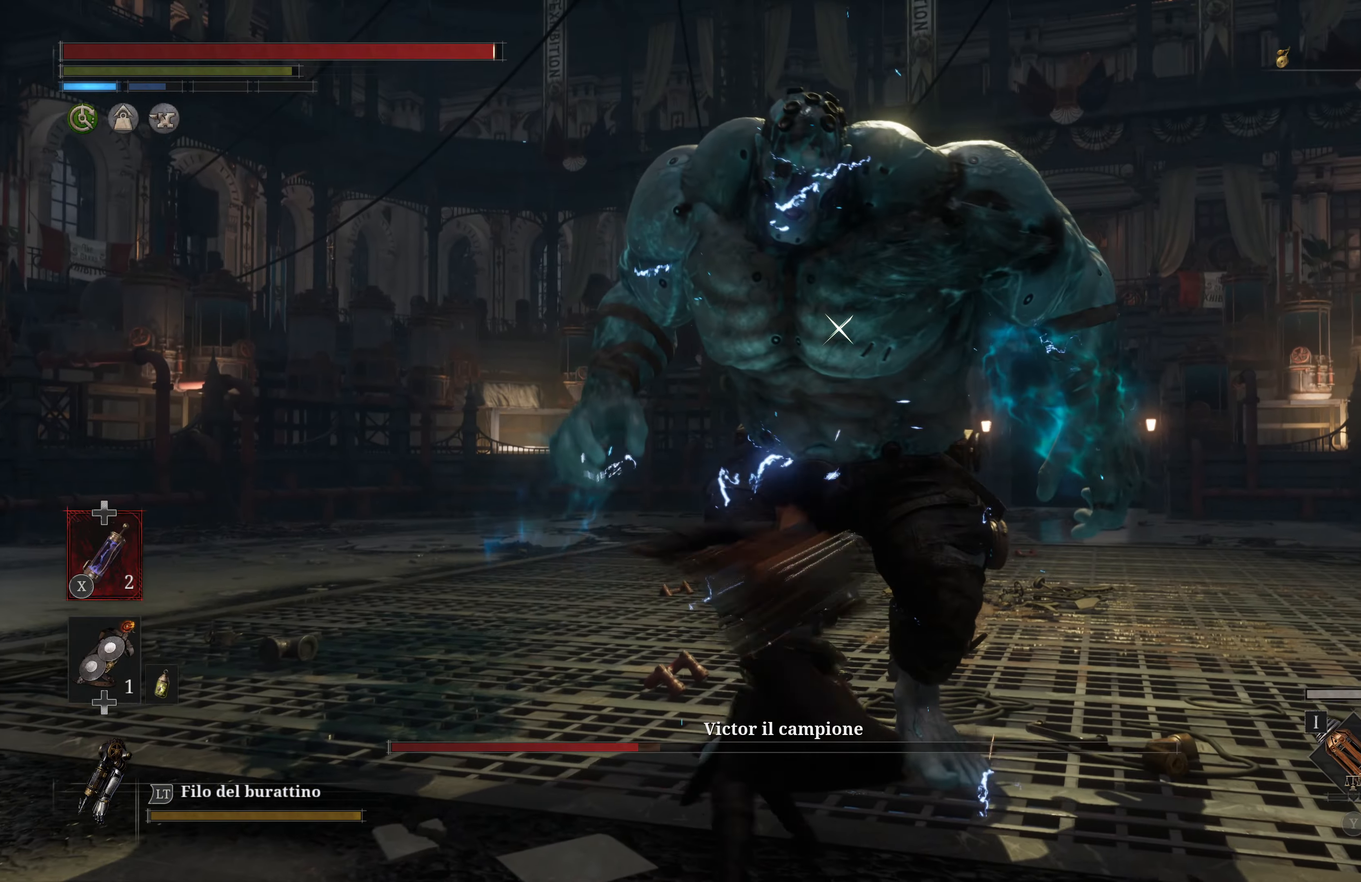
{"buttons": [], "left_stick": "center", "right_stick": "center", "events": [[350, "R2", "up"], [350, "left_stick", "center"]]}
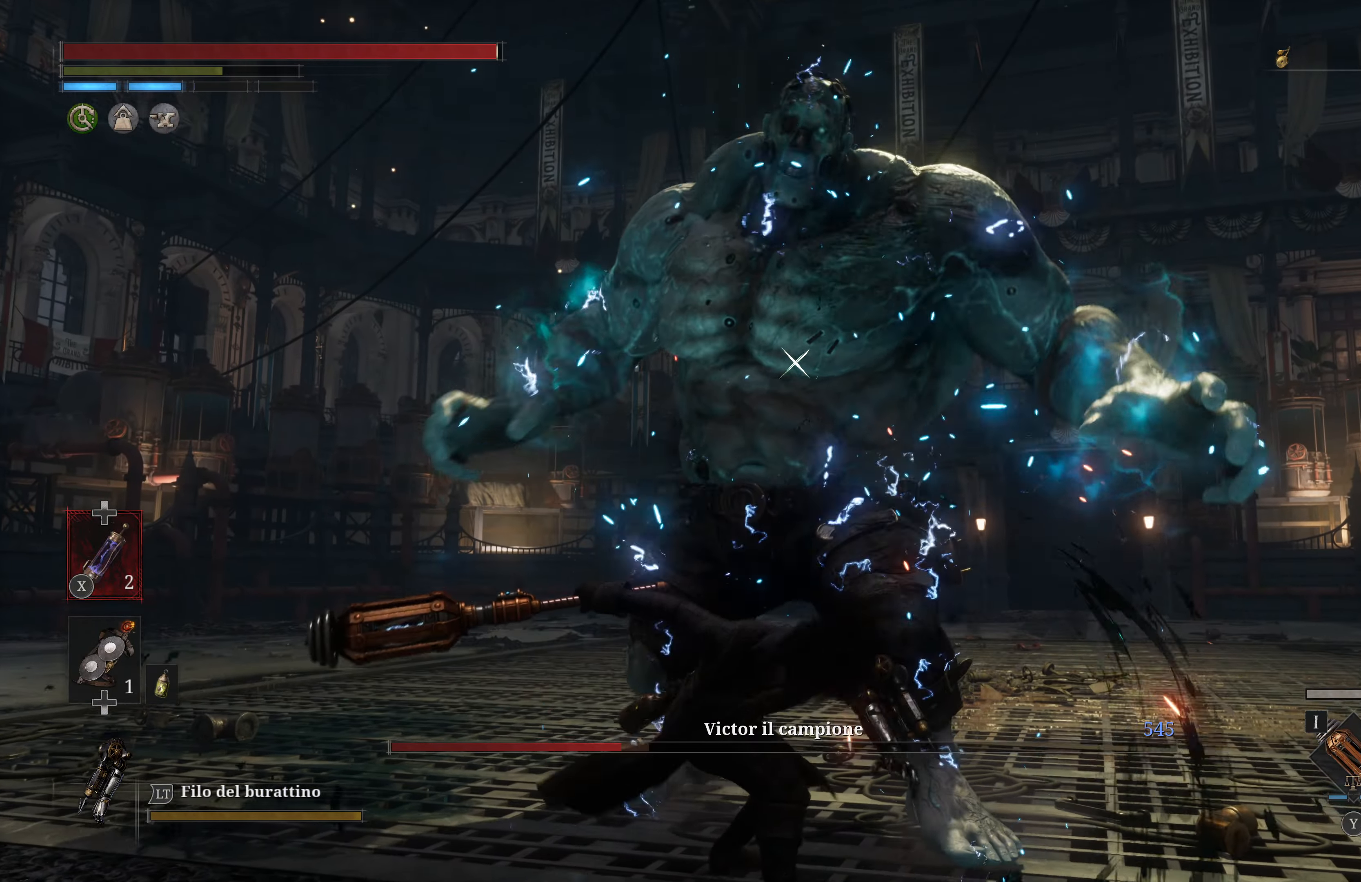
{"buttons": [], "left_stick": "center", "right_stick": "center", "events": []}
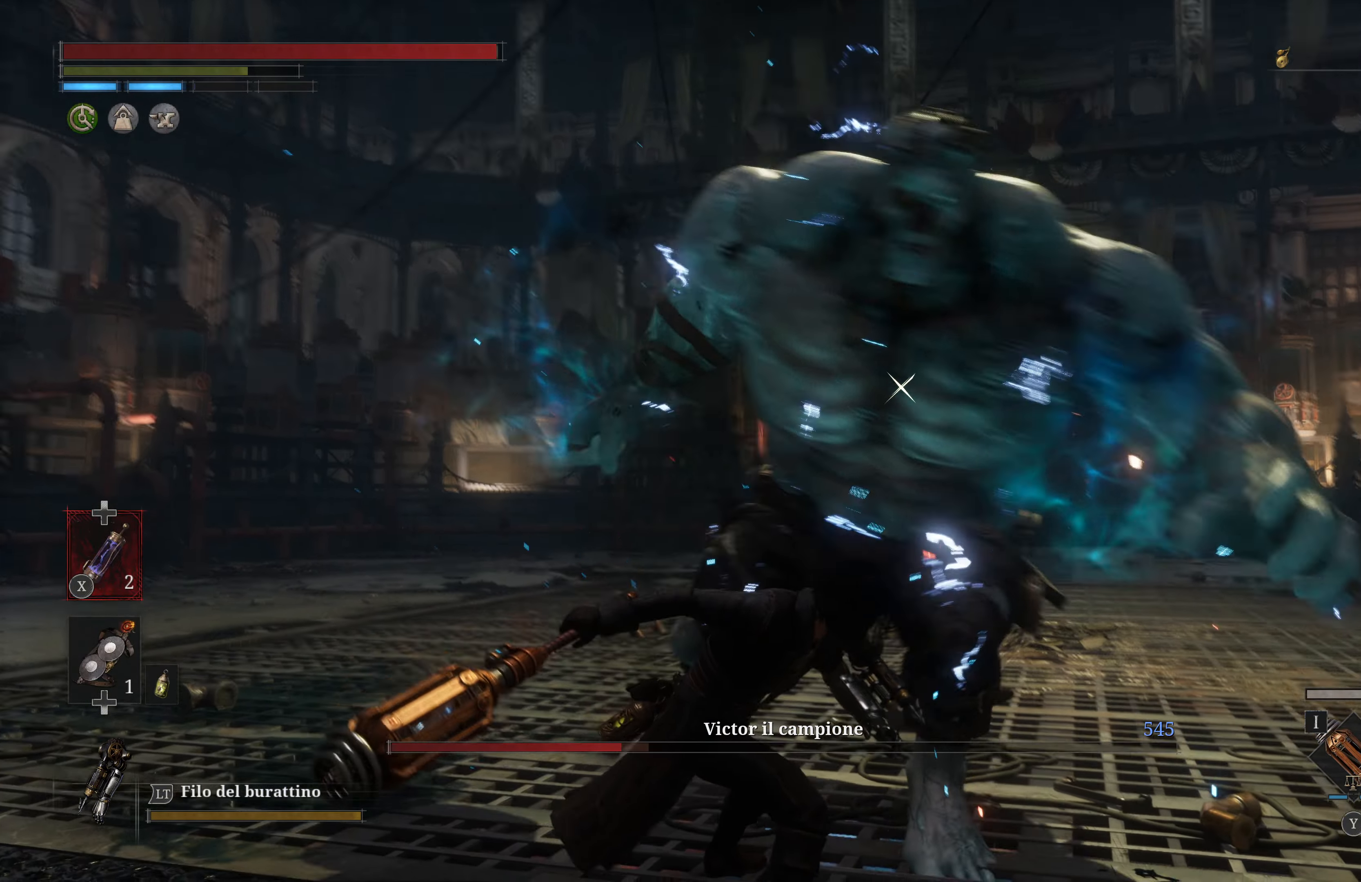
{"buttons": [], "left_stick": "center", "right_stick": "center", "events": []}